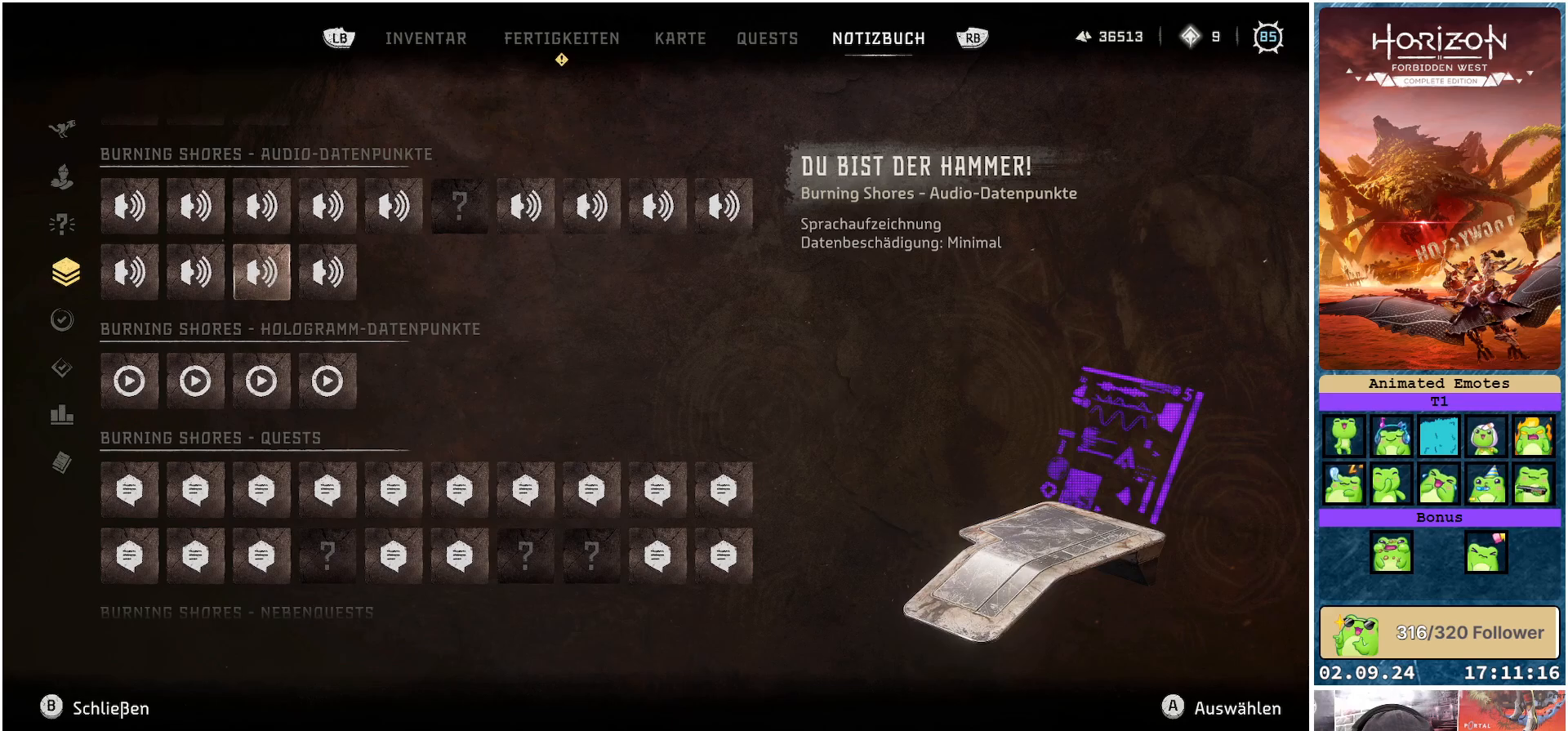
Gameplay with a controller (Xbox layout); each line is a JSON object with the inputs held at the frame after it. "events" lists button and stick changes between this image and that frame as [ms after this image, input, new state], when the widget could be followed in between.
{"buttons": [], "left_stick": "center", "right_stick": "center", "events": []}
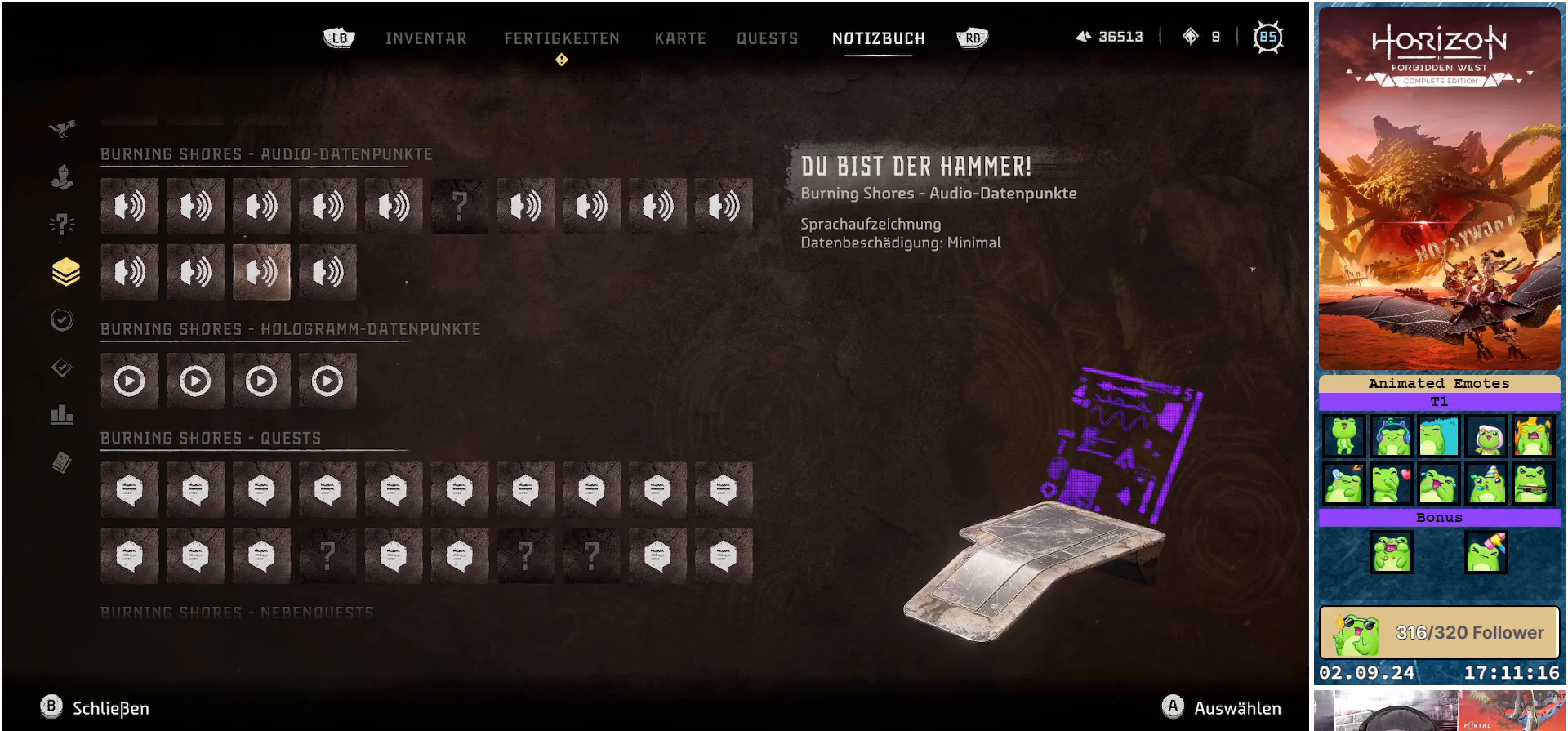
{"buttons": [], "left_stick": "center", "right_stick": "center", "events": []}
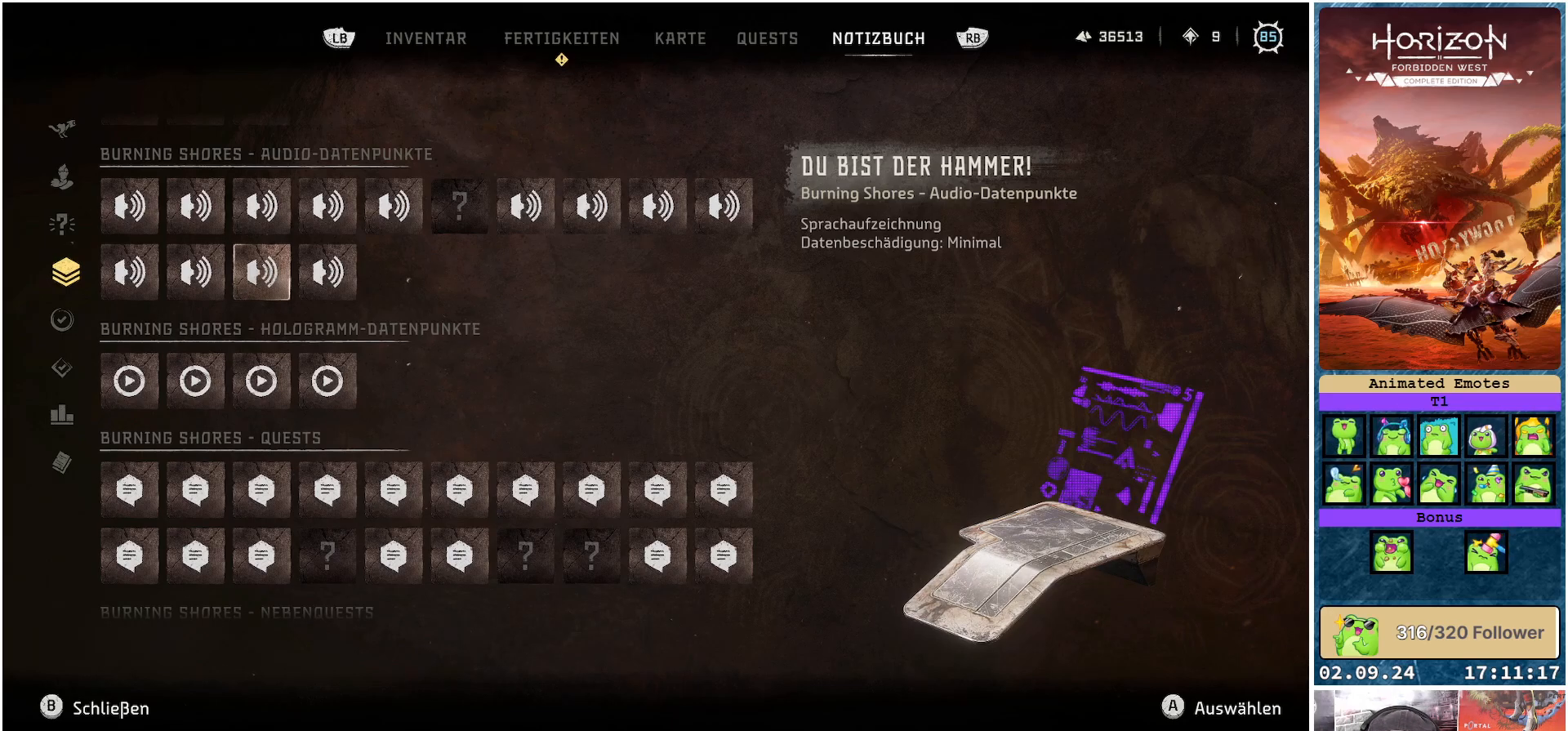
{"buttons": [], "left_stick": "center", "right_stick": "center", "events": []}
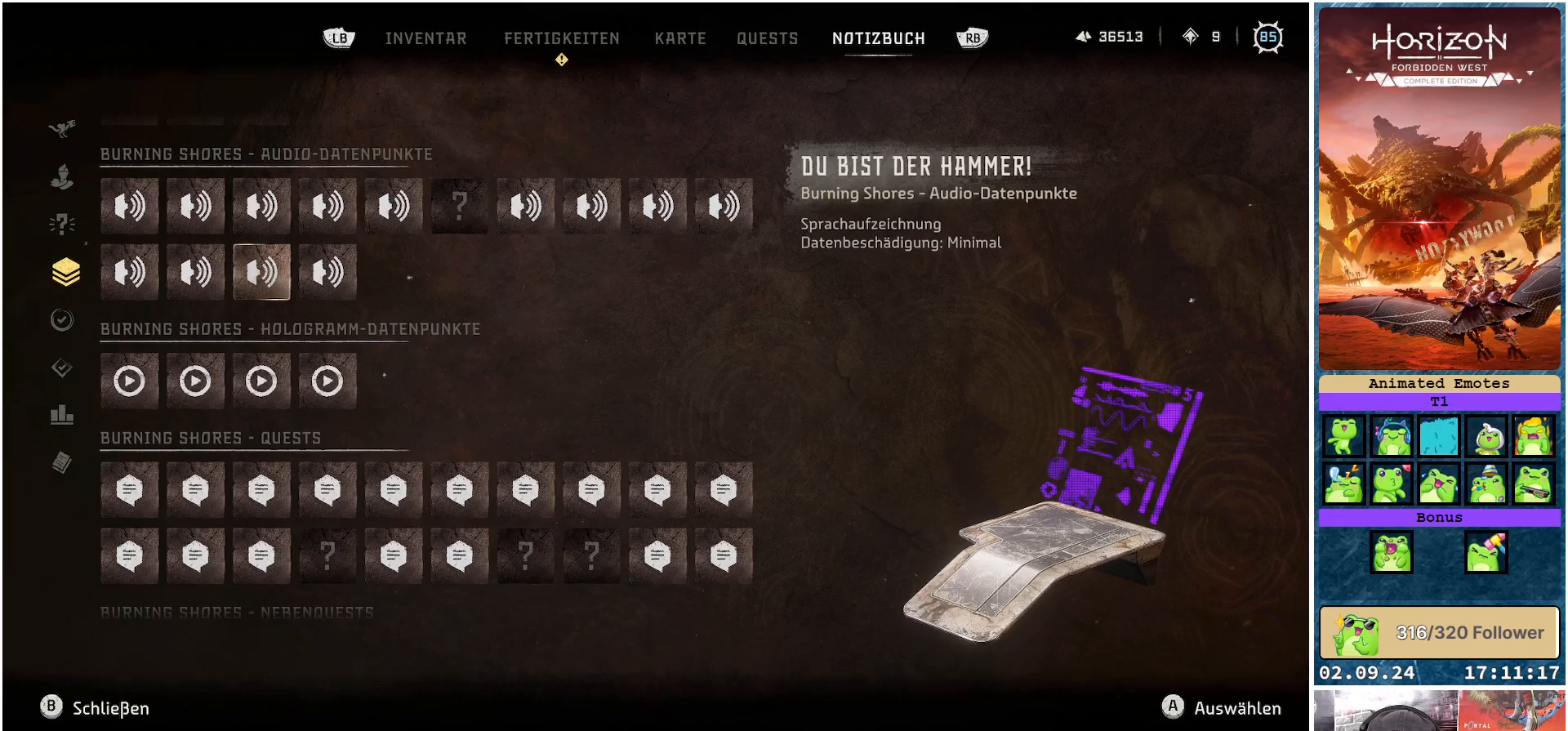
{"buttons": [], "left_stick": "center", "right_stick": "center", "events": []}
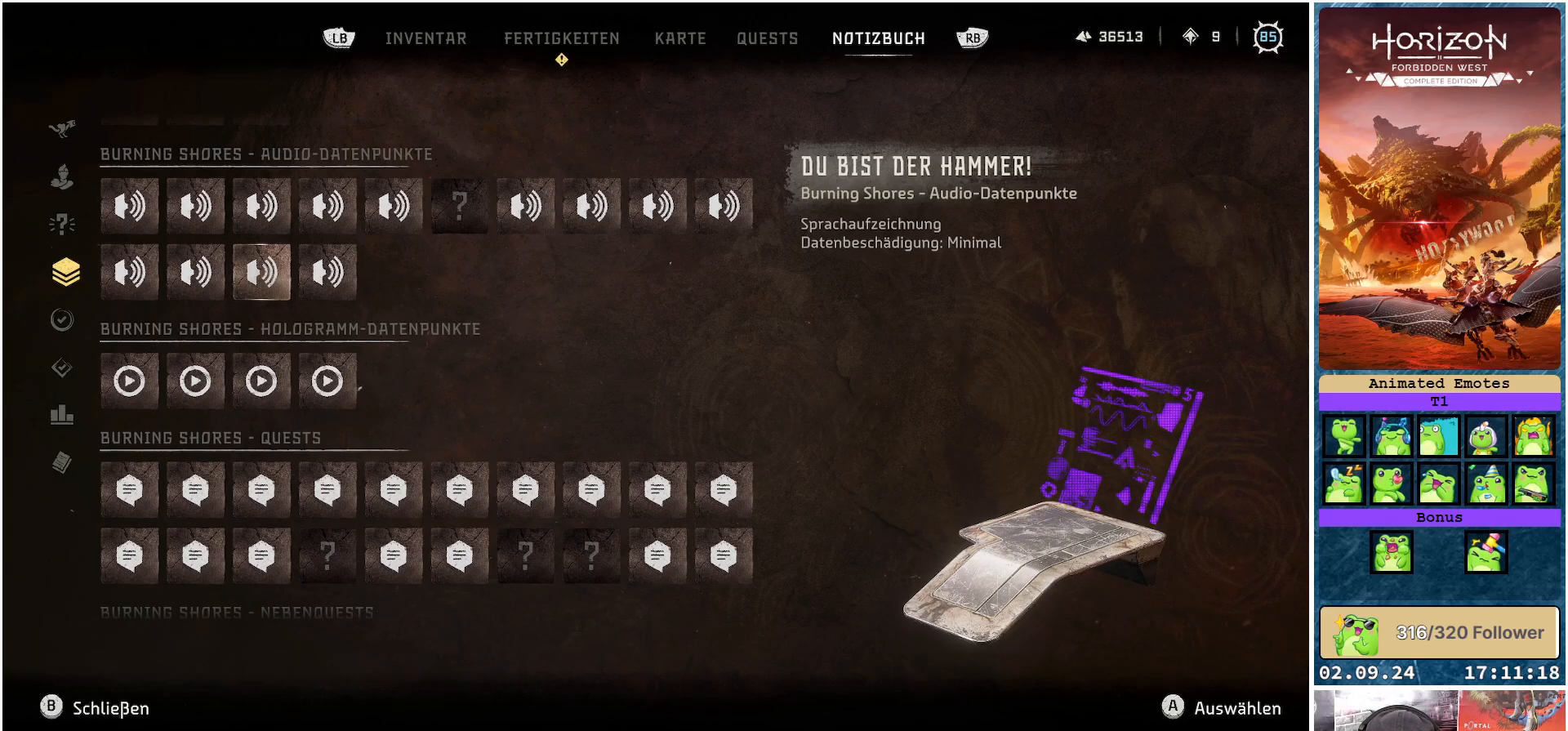
{"buttons": [], "left_stick": "center", "right_stick": "center", "events": []}
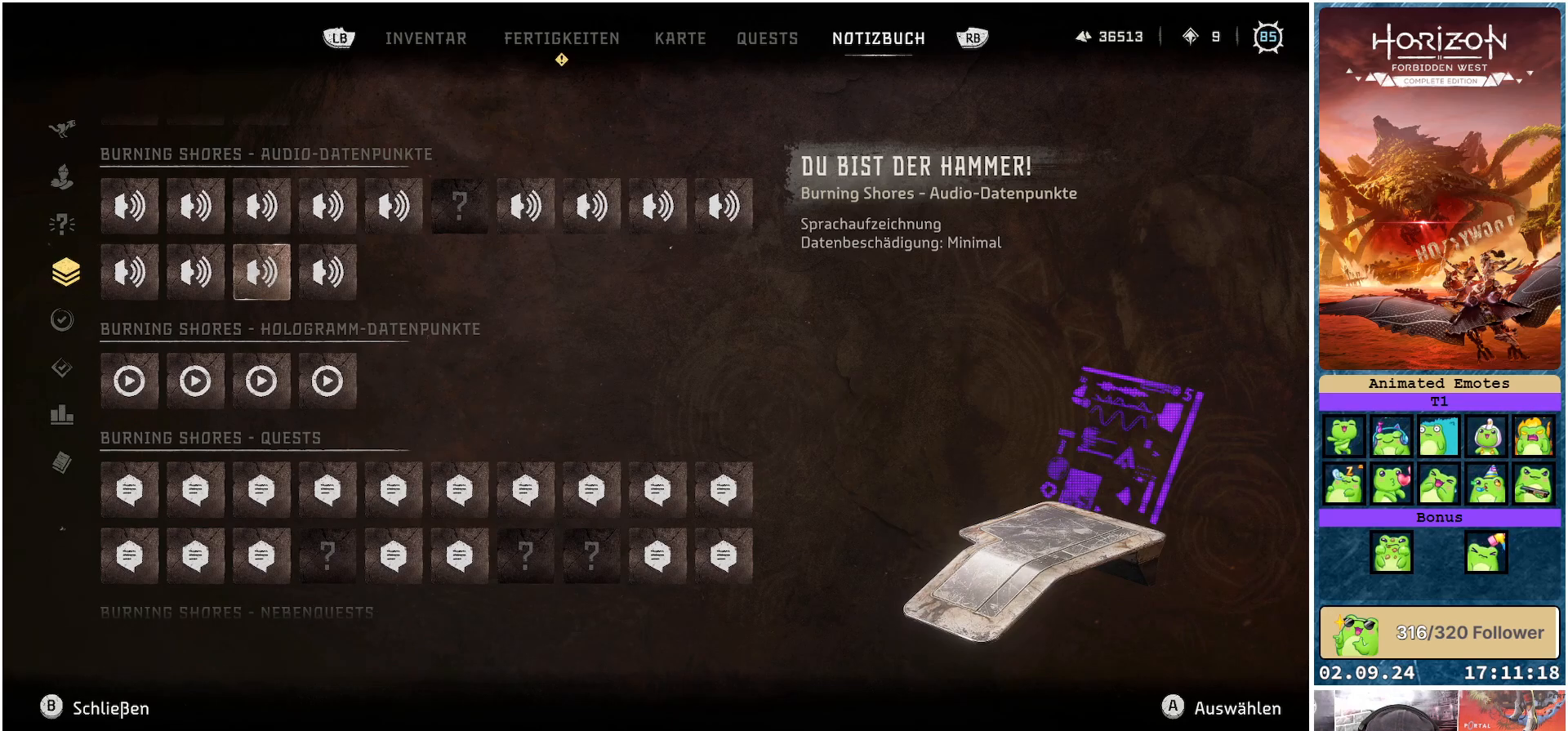
{"buttons": [], "left_stick": "center", "right_stick": "center", "events": [[67, "A", "down"], [217, "A", "up"]]}
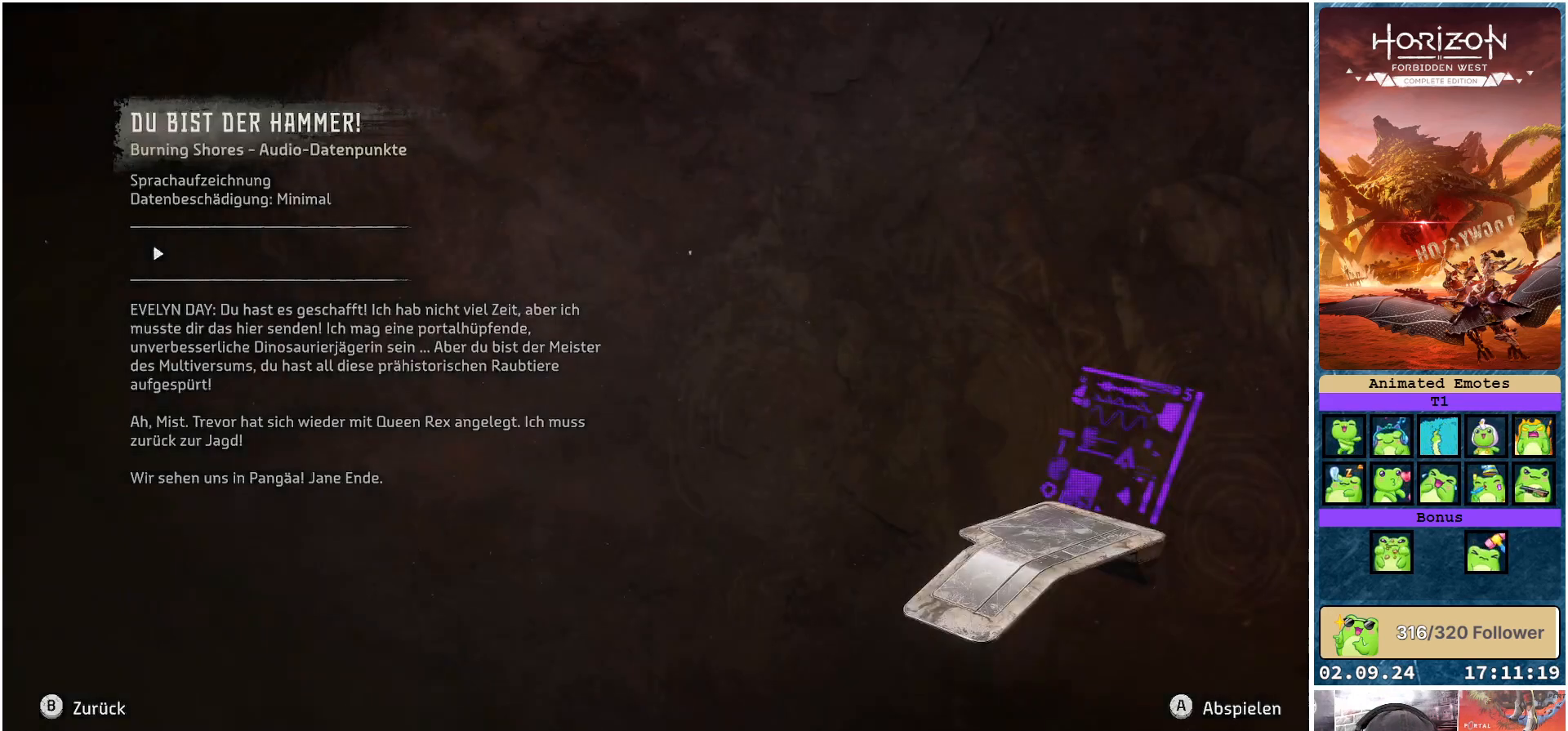
{"buttons": [], "left_stick": "center", "right_stick": "center", "events": []}
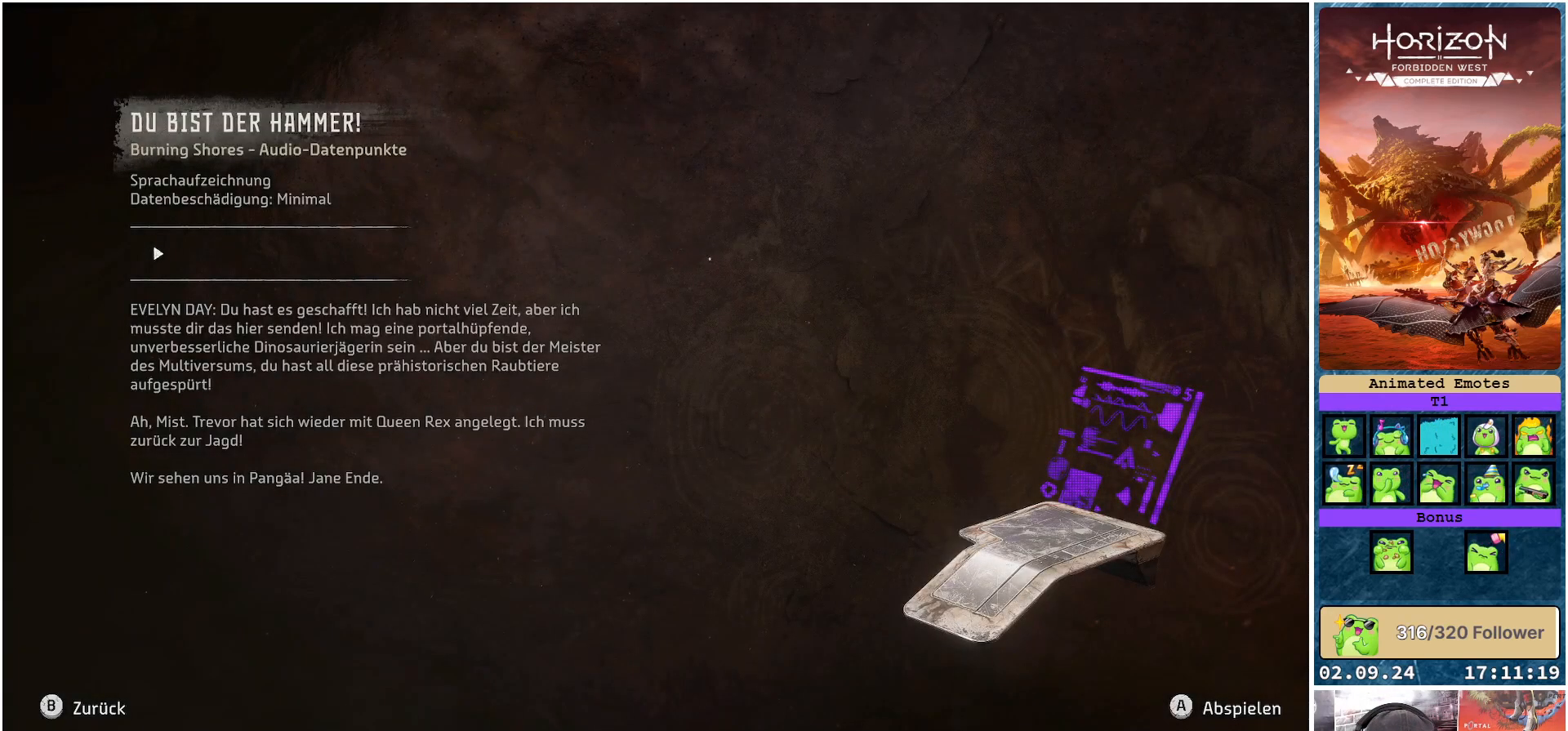
{"buttons": [], "left_stick": "center", "right_stick": "center", "events": []}
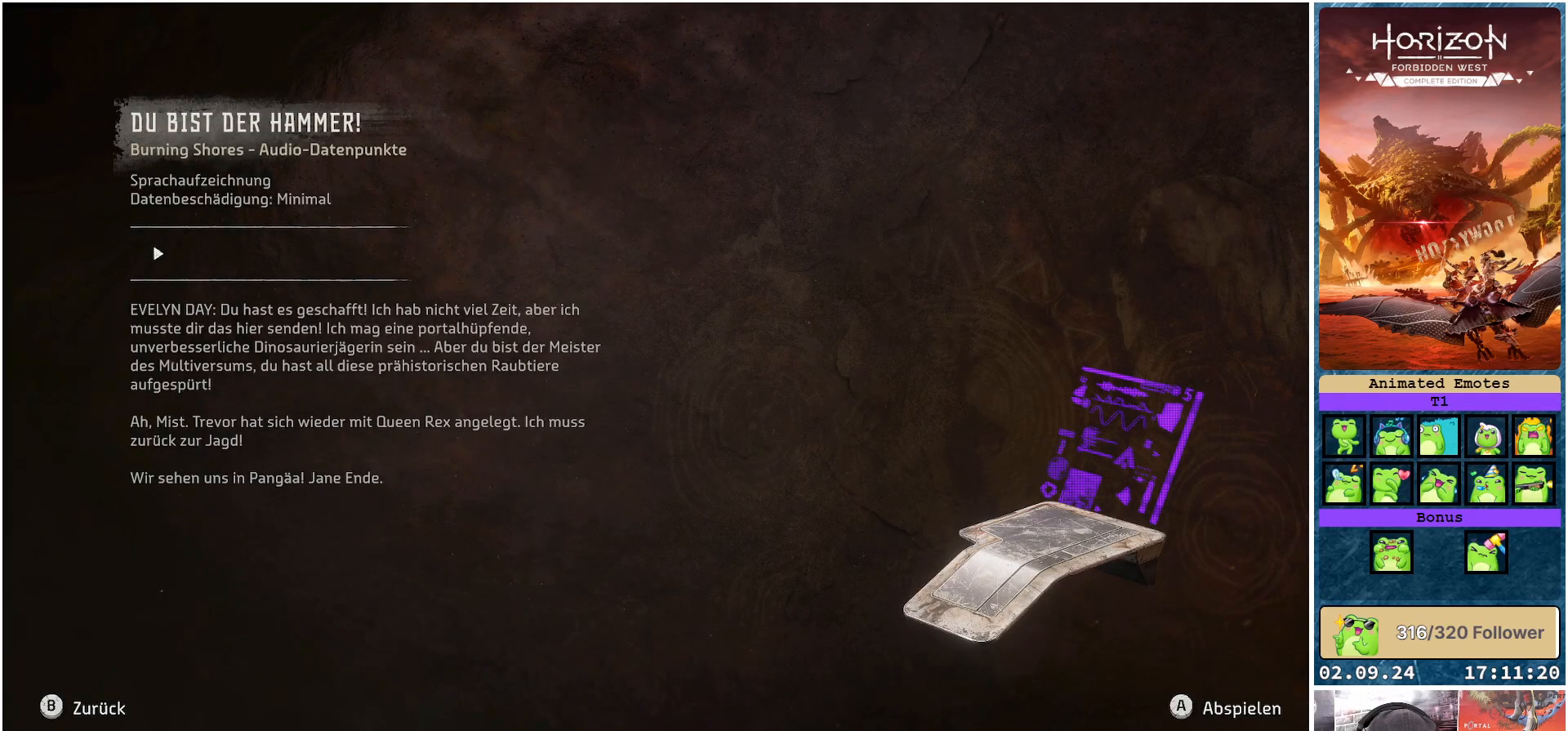
{"buttons": [], "left_stick": "center", "right_stick": "center", "events": []}
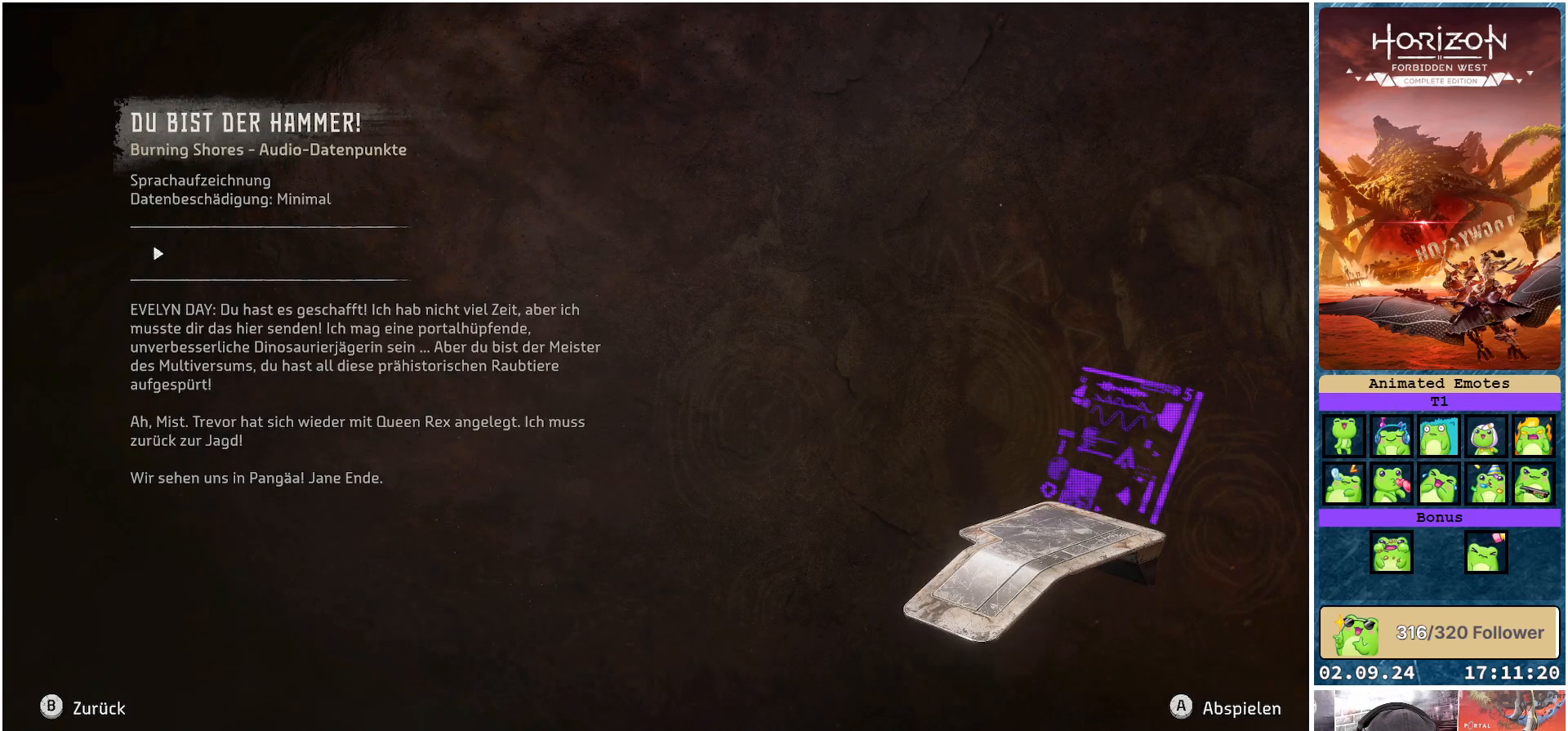
{"buttons": [], "left_stick": "center", "right_stick": "center", "events": []}
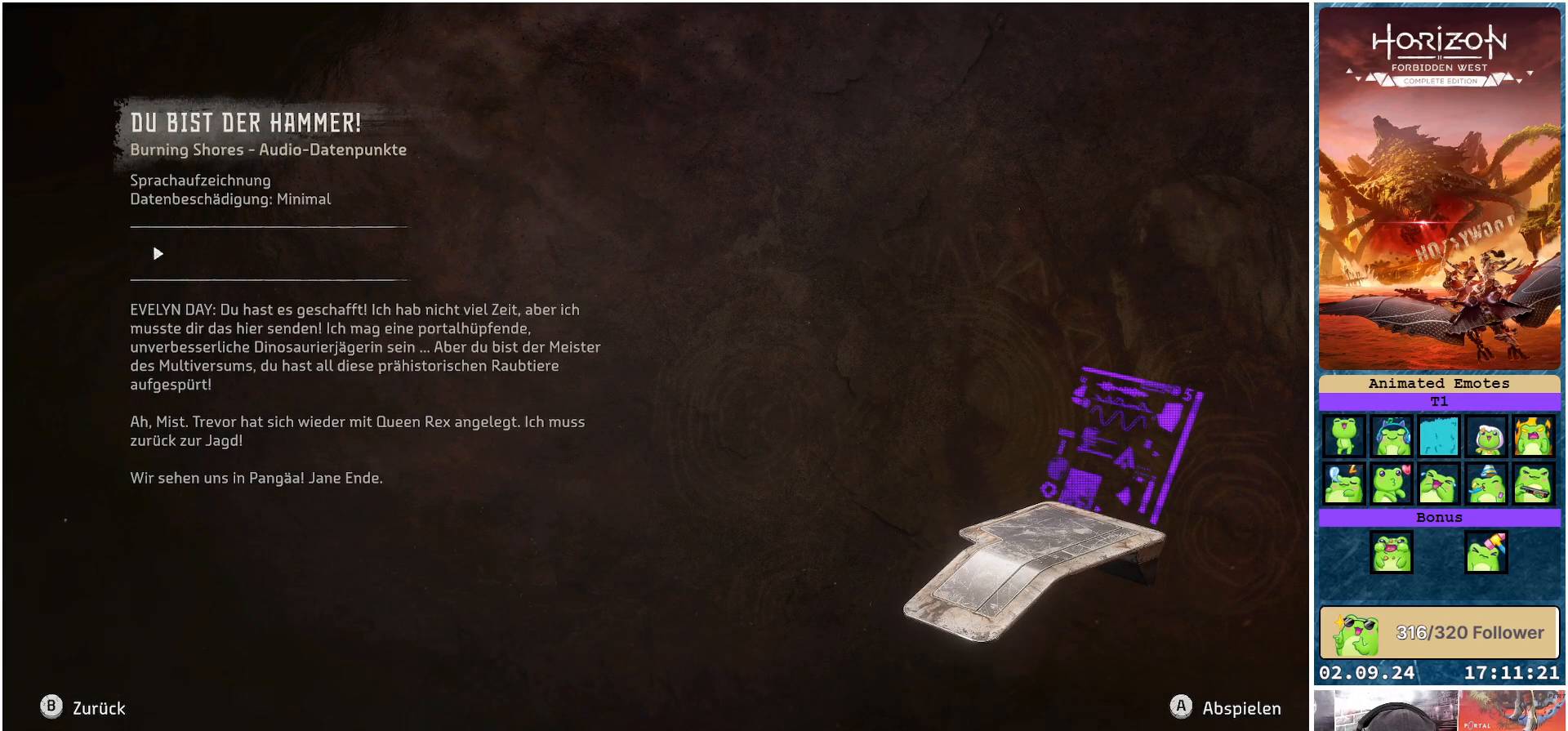
{"buttons": [], "left_stick": "center", "right_stick": "center", "events": []}
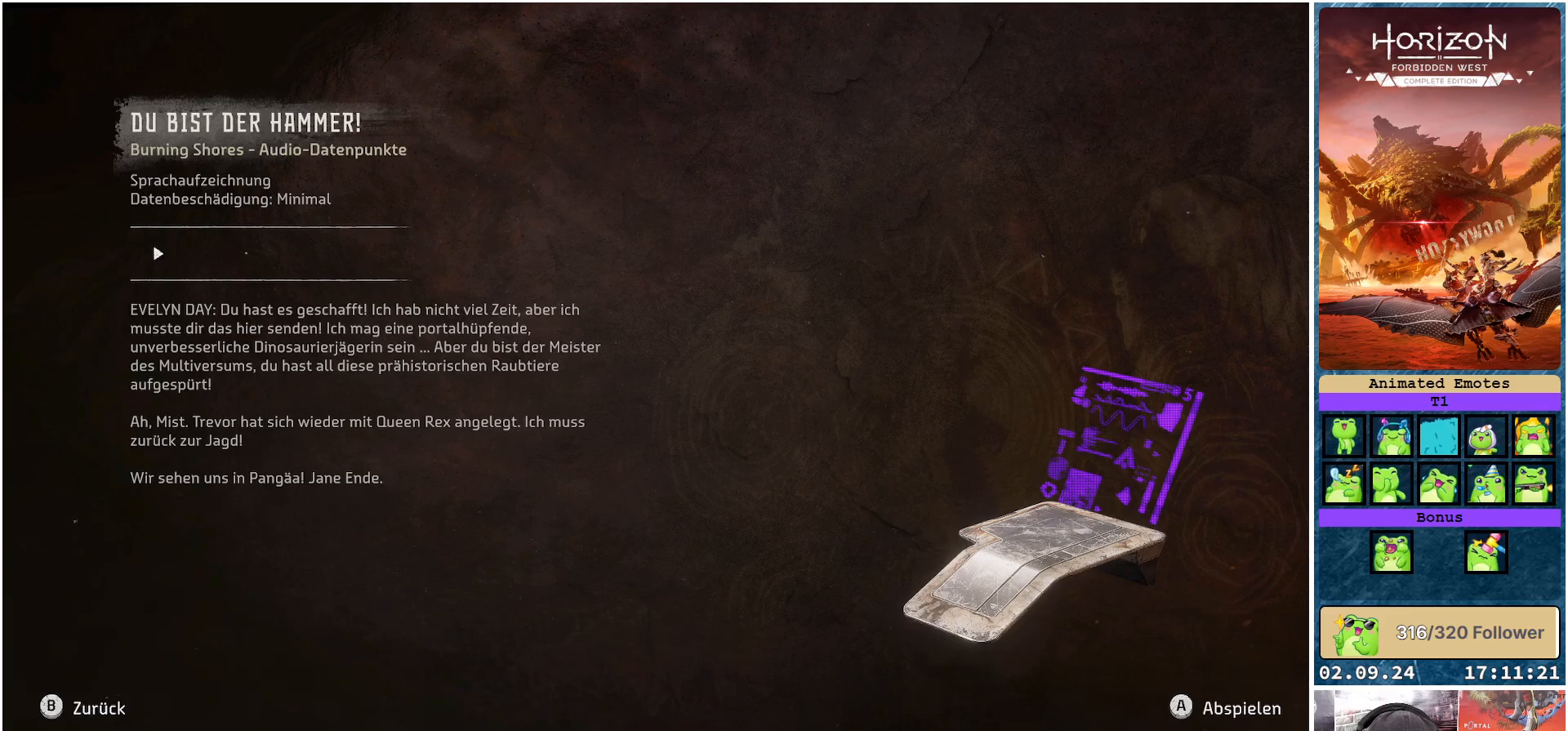
{"buttons": [], "left_stick": "center", "right_stick": "center", "events": []}
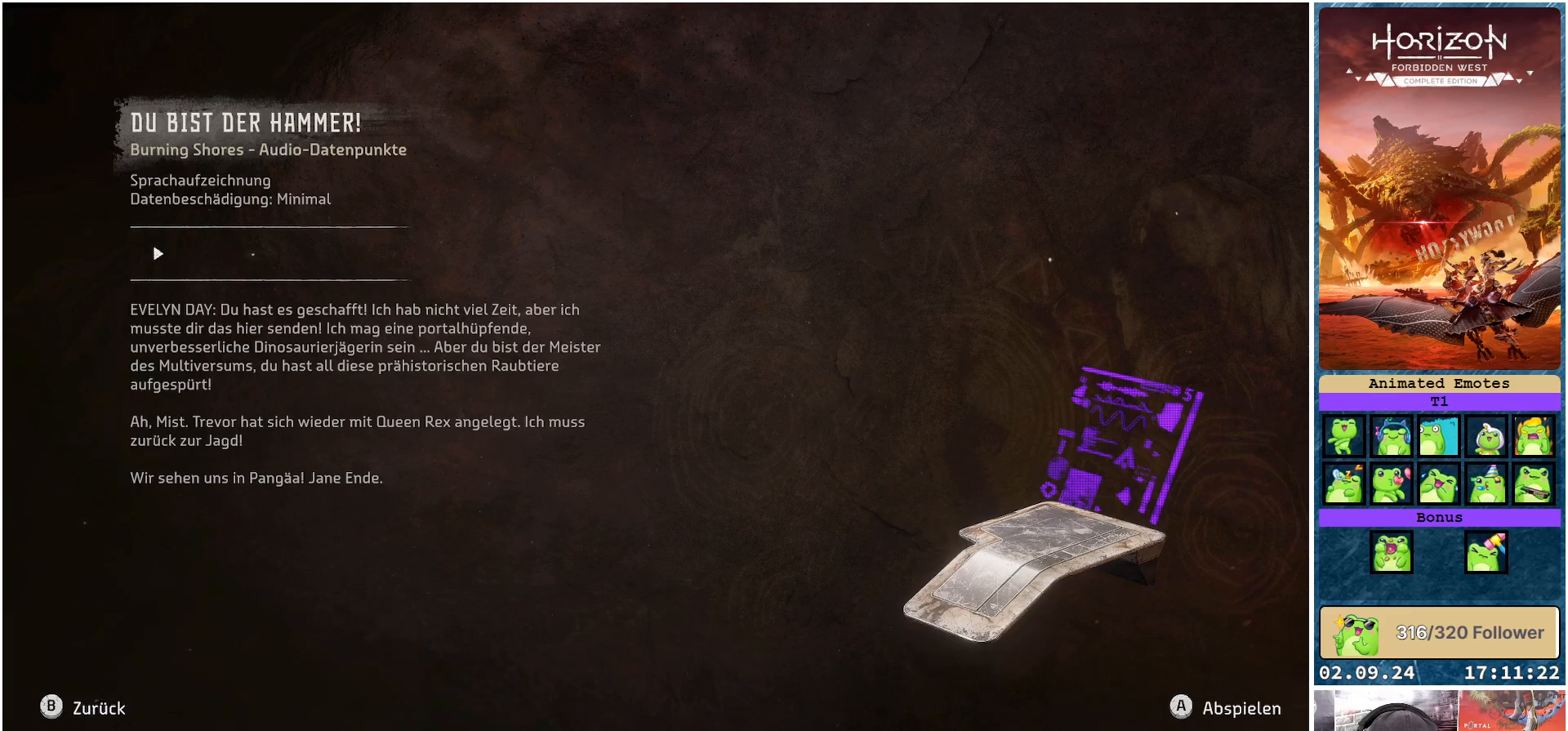
{"buttons": [], "left_stick": "center", "right_stick": "center", "events": []}
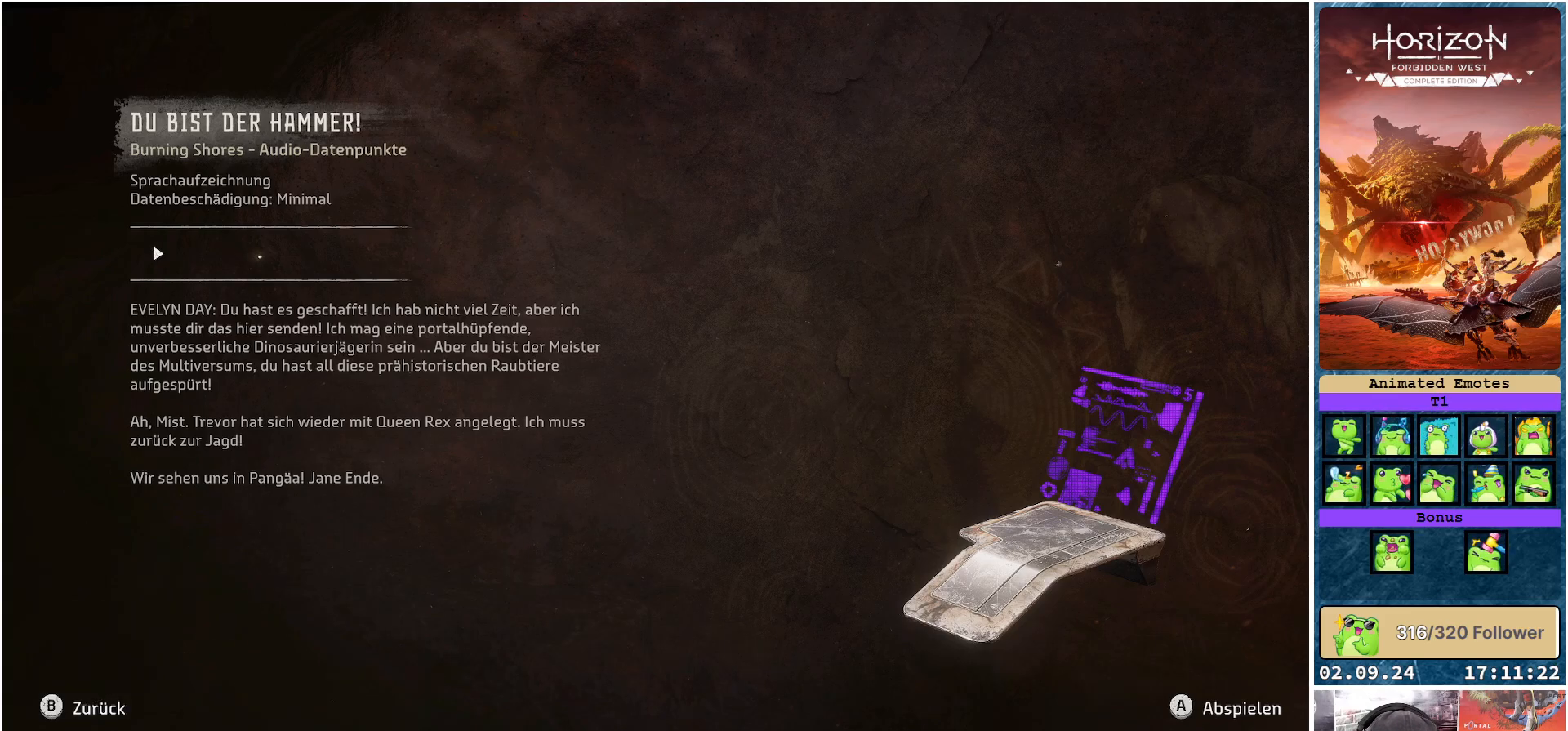
{"buttons": [], "left_stick": "center", "right_stick": "center", "events": []}
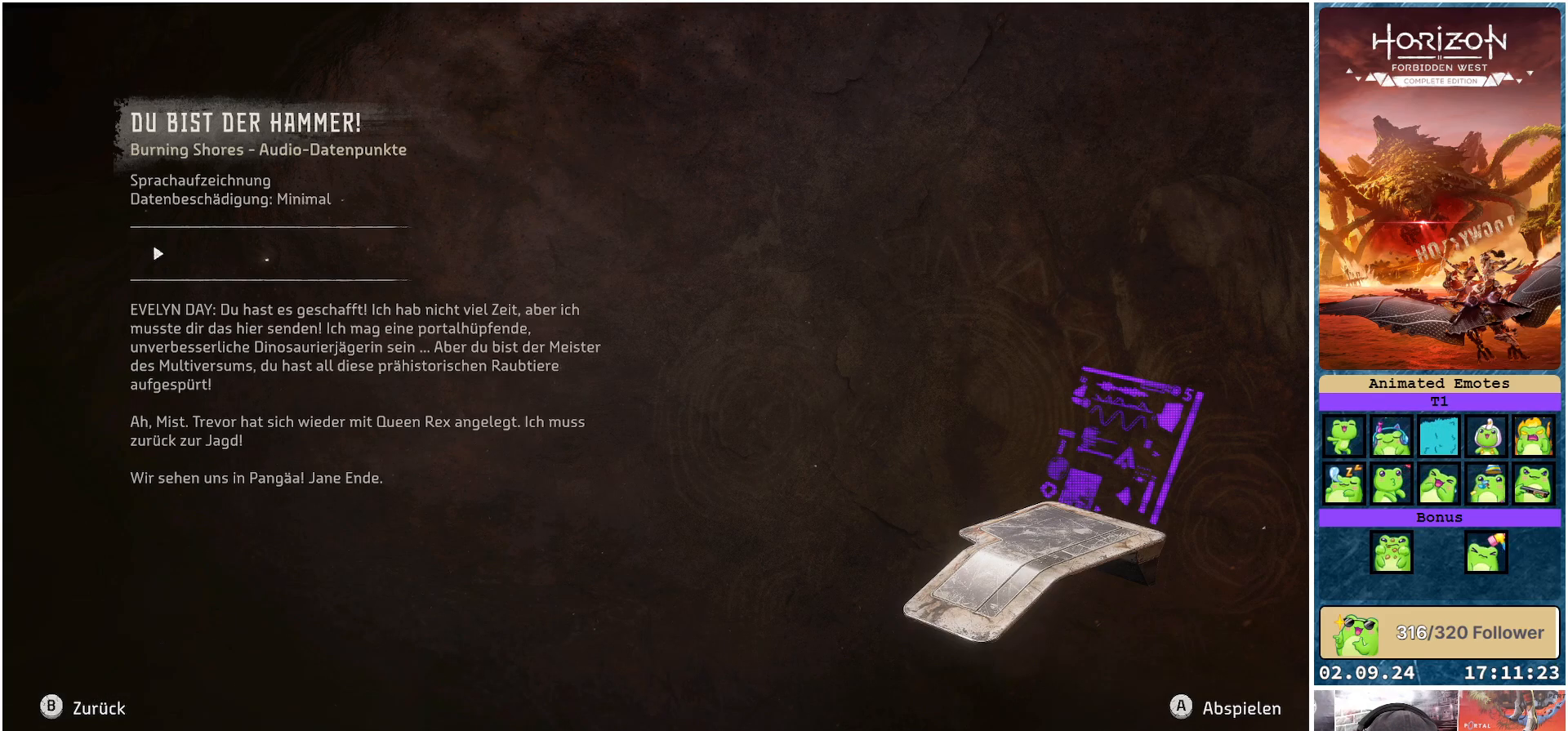
{"buttons": [], "left_stick": "center", "right_stick": "center", "events": []}
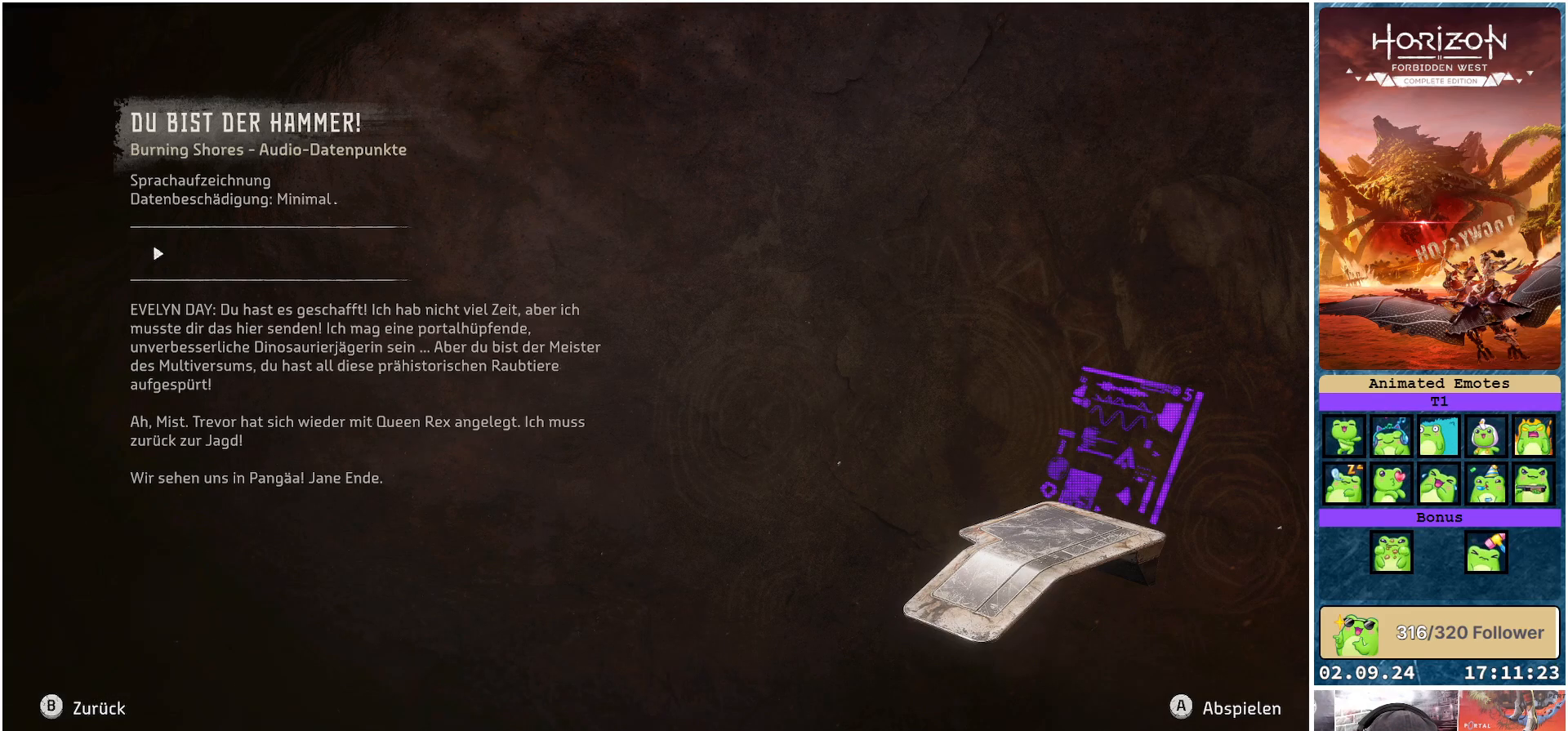
{"buttons": [], "left_stick": "center", "right_stick": "center", "events": []}
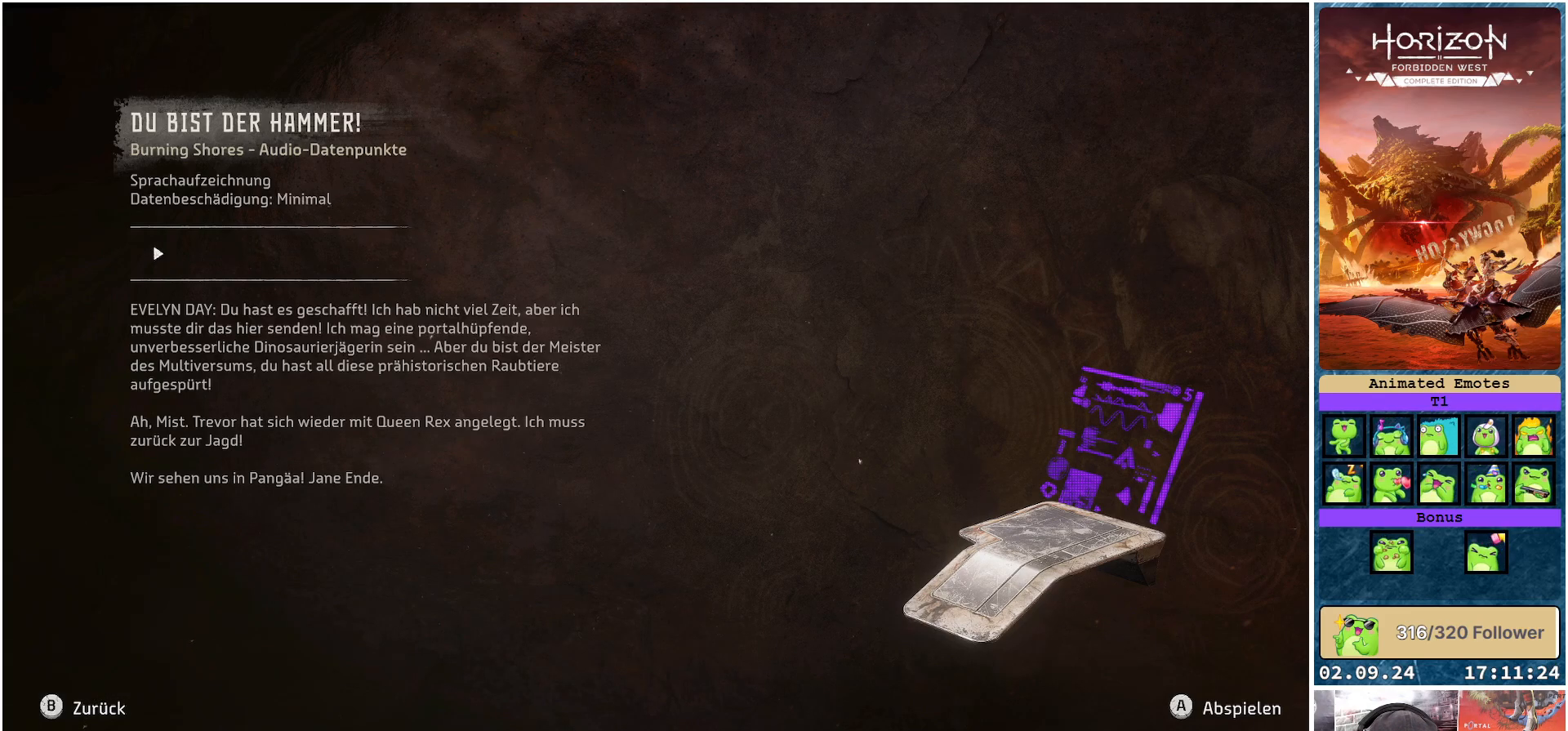
{"buttons": [], "left_stick": "center", "right_stick": "center", "events": [[183, "B", "down"], [283, "B", "up"]]}
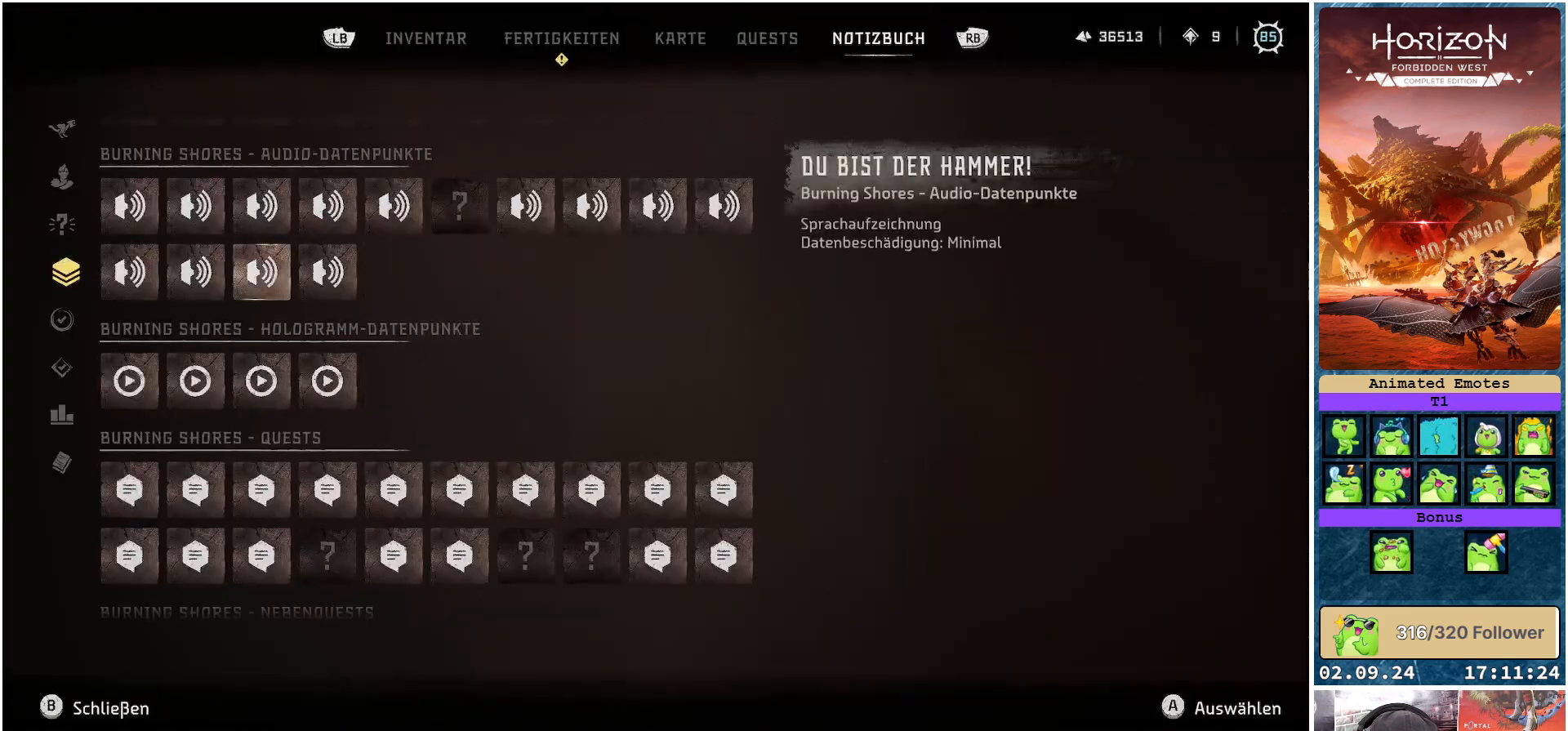
{"buttons": [], "left_stick": "center", "right_stick": "center", "events": [[317, "B", "down"], [467, "B", "up"]]}
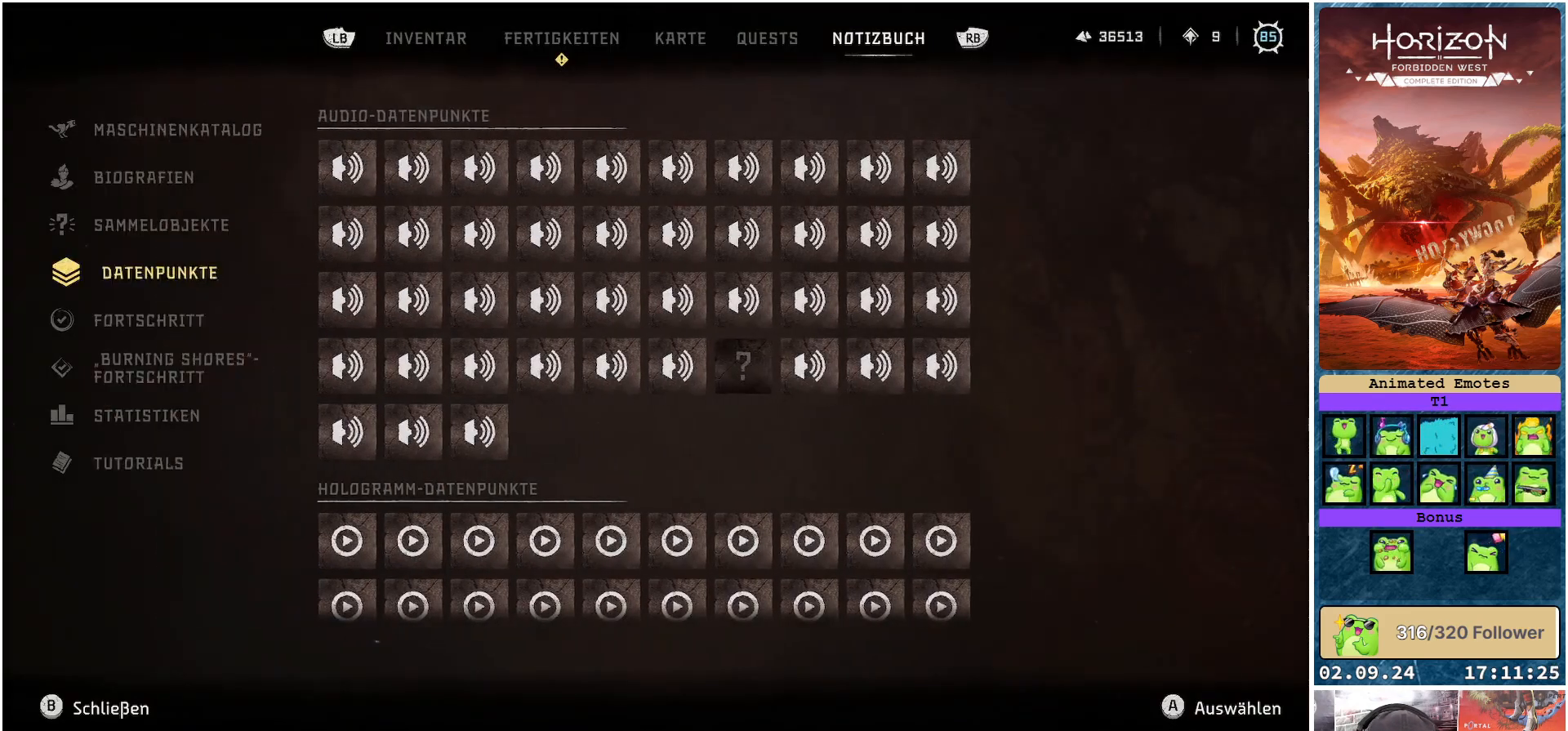
{"buttons": [], "left_stick": "center", "right_stick": "center", "events": [[317, "B", "down"], [417, "B", "up"]]}
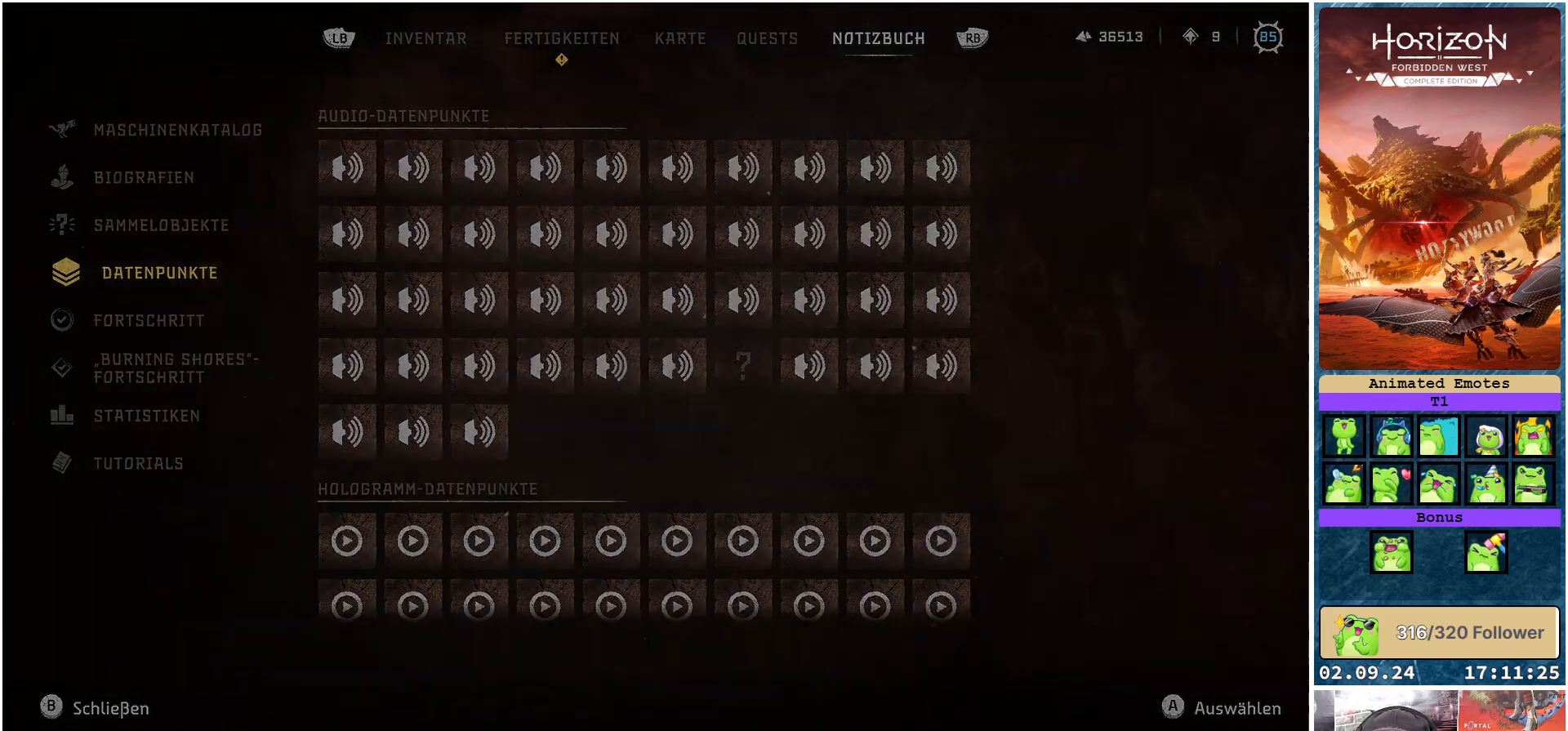
{"buttons": [], "left_stick": "center", "right_stick": "center", "events": []}
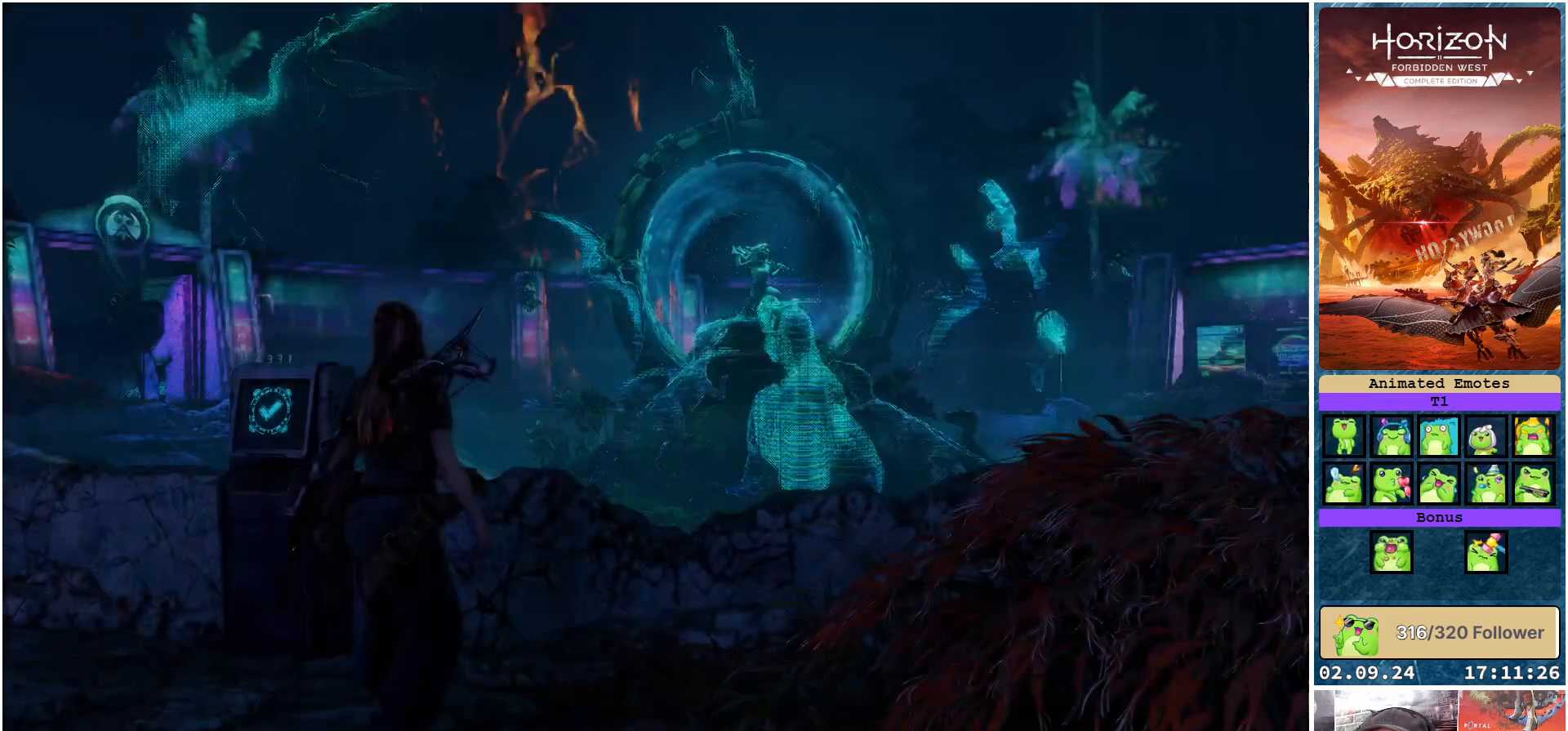
{"buttons": [], "left_stick": "center", "right_stick": "center", "events": []}
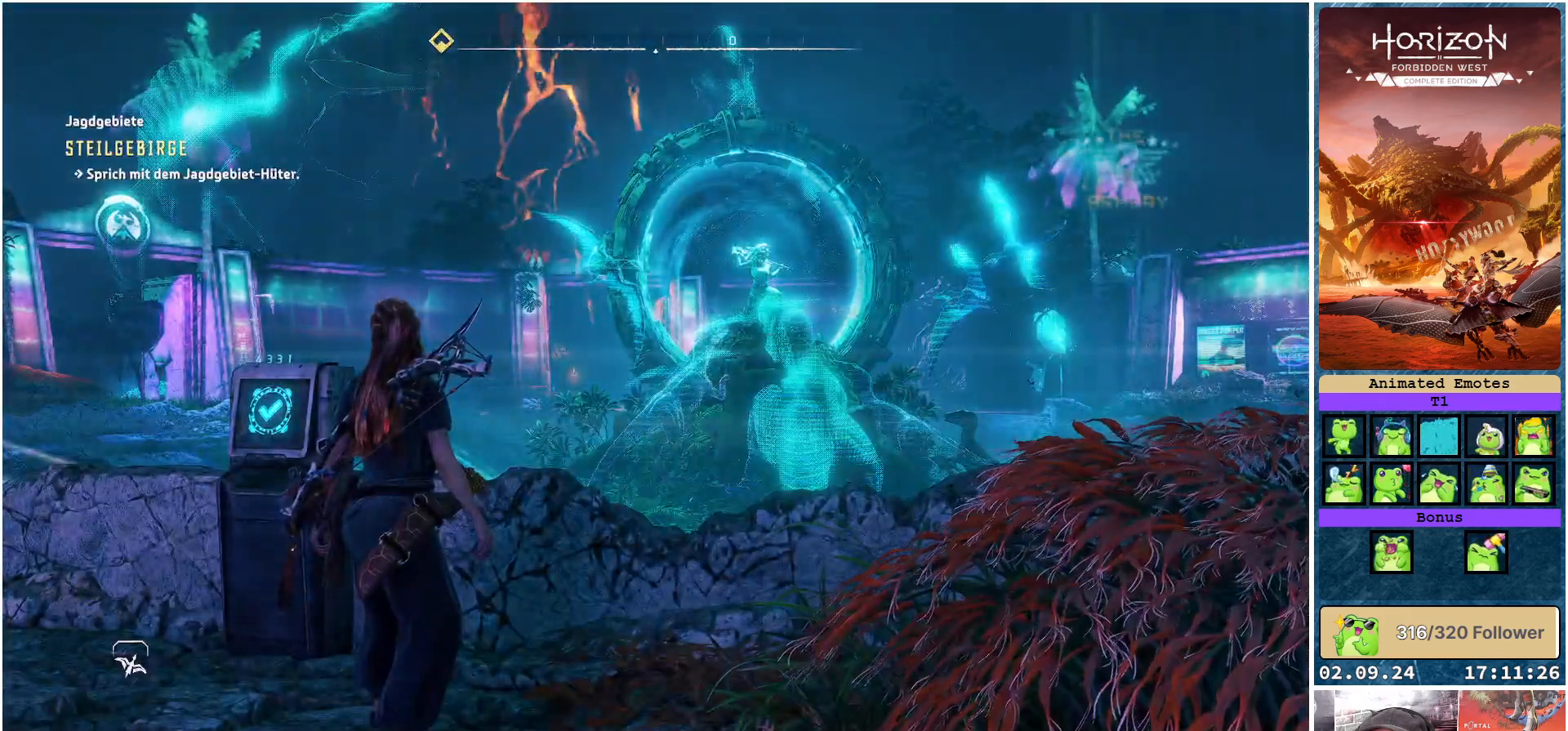
{"buttons": [], "left_stick": "center", "right_stick": "center", "events": []}
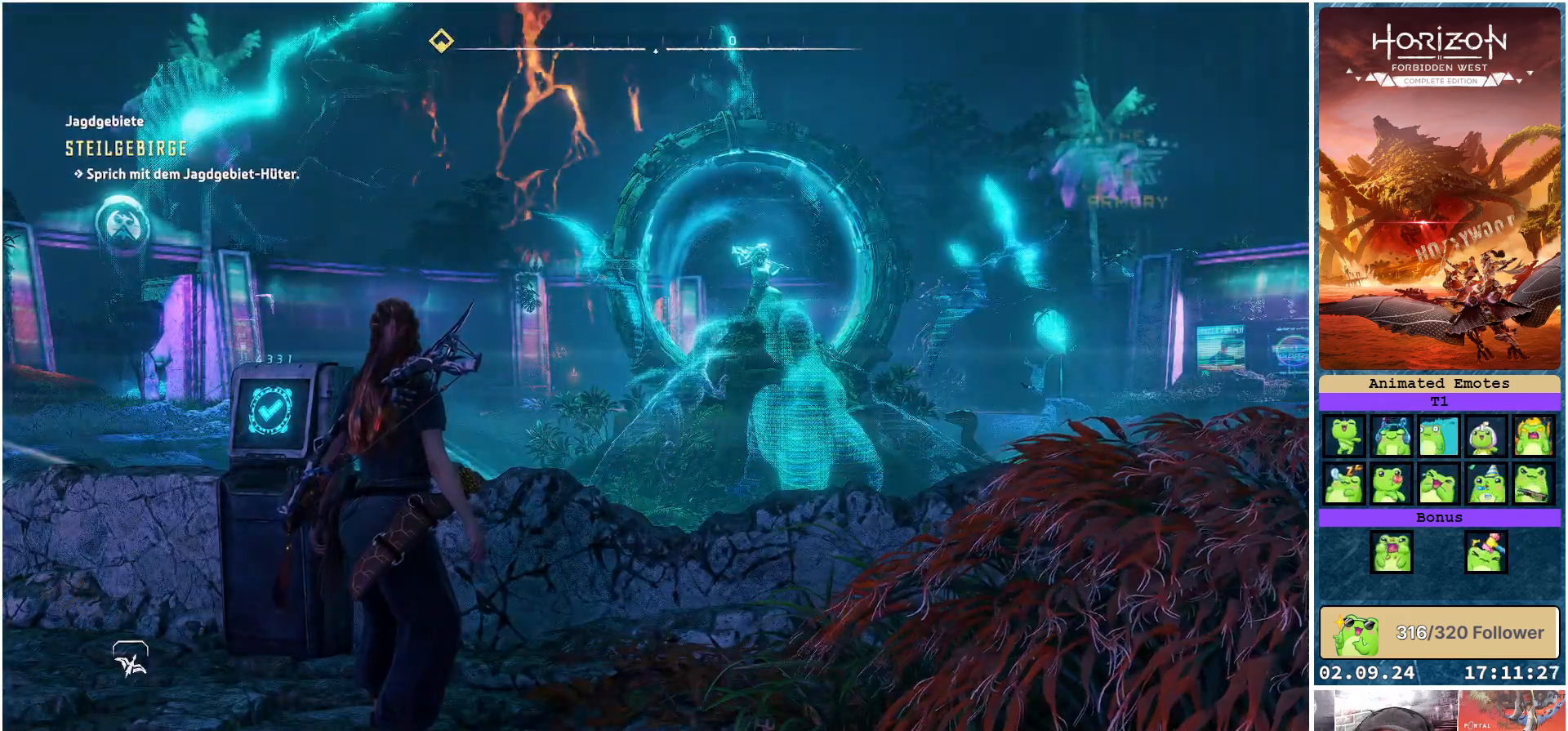
{"buttons": [], "left_stick": "center", "right_stick": "center", "events": []}
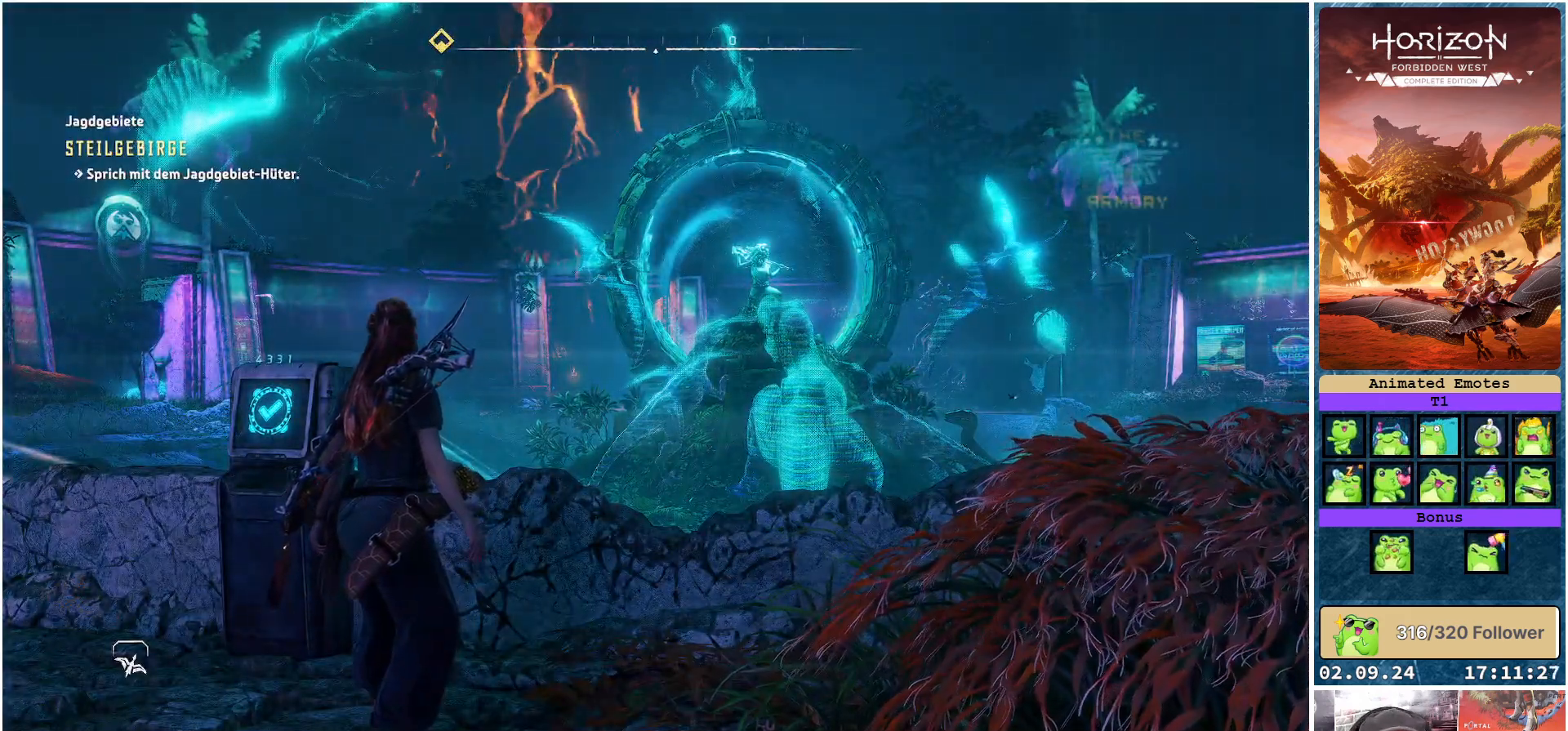
{"buttons": [], "left_stick": "center", "right_stick": "center", "events": [[167, "START", "down"], [283, "START", "up"]]}
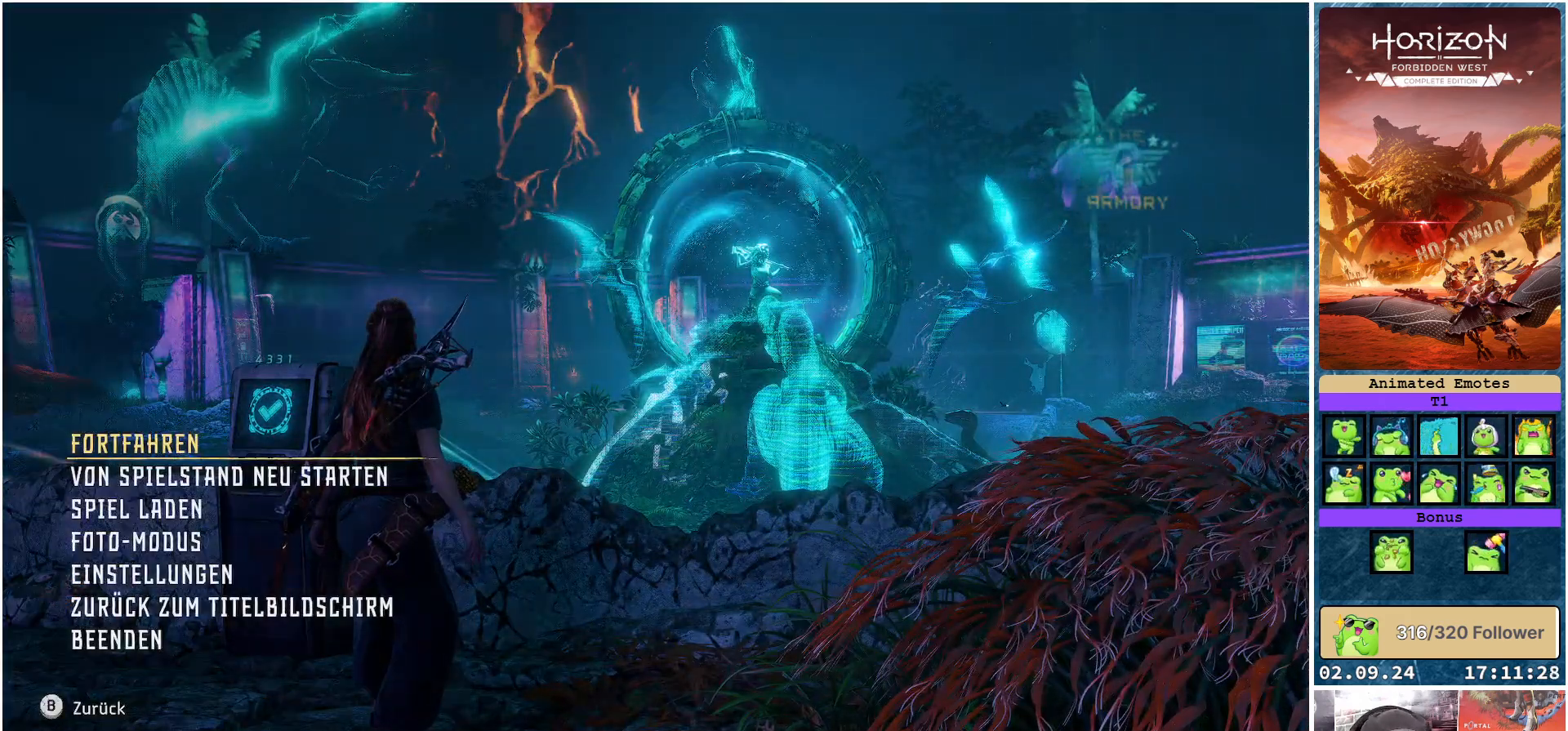
{"buttons": [], "left_stick": "down", "right_stick": "center", "events": [[183, "left_stick", "down"], [433, "left_stick", "center"], [500, "left_stick", "down"]]}
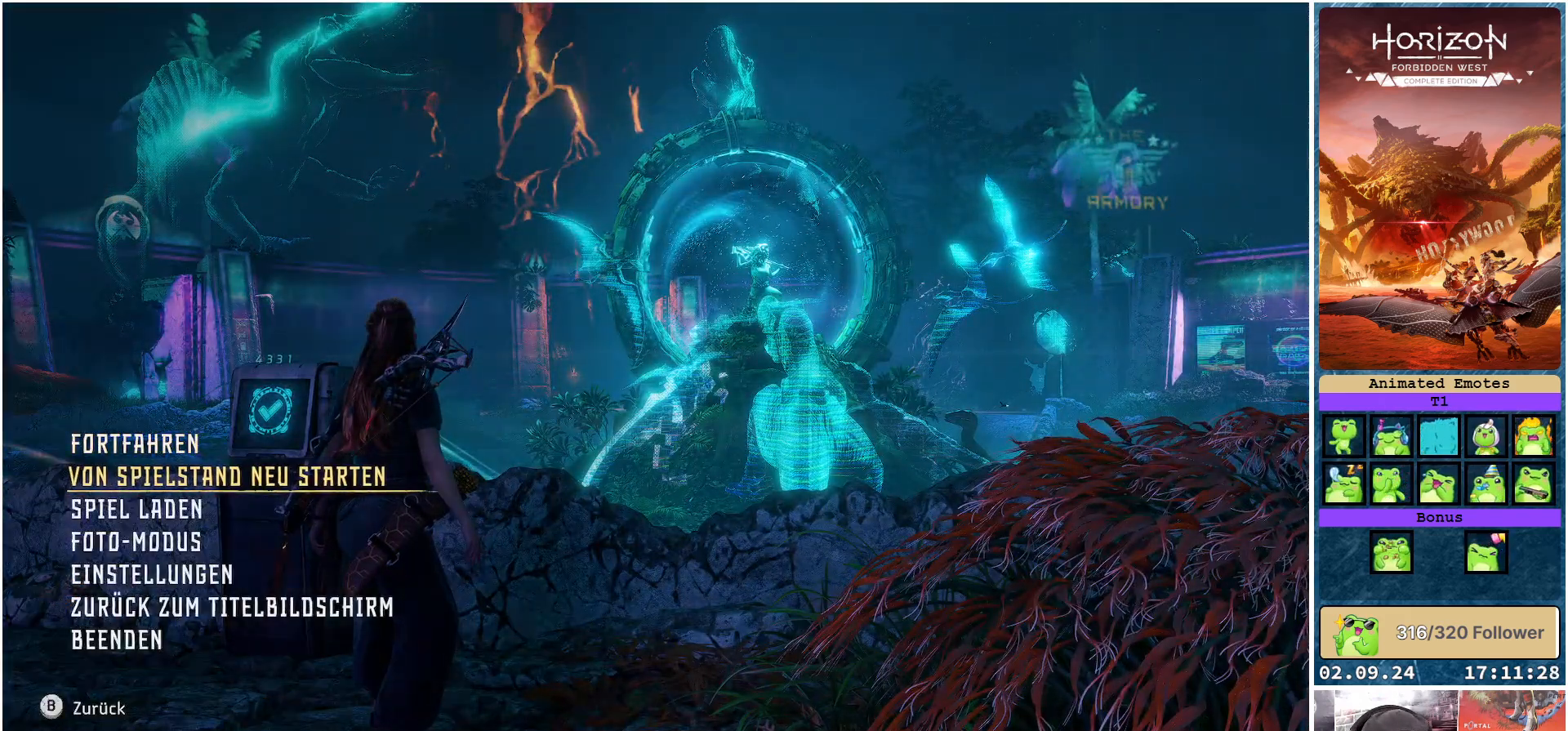
{"buttons": ["A"], "left_stick": "center", "right_stick": "center", "events": [[150, "left_stick", "center"], [233, "left_stick", "down"], [367, "left_stick", "center"], [467, "A", "down"]]}
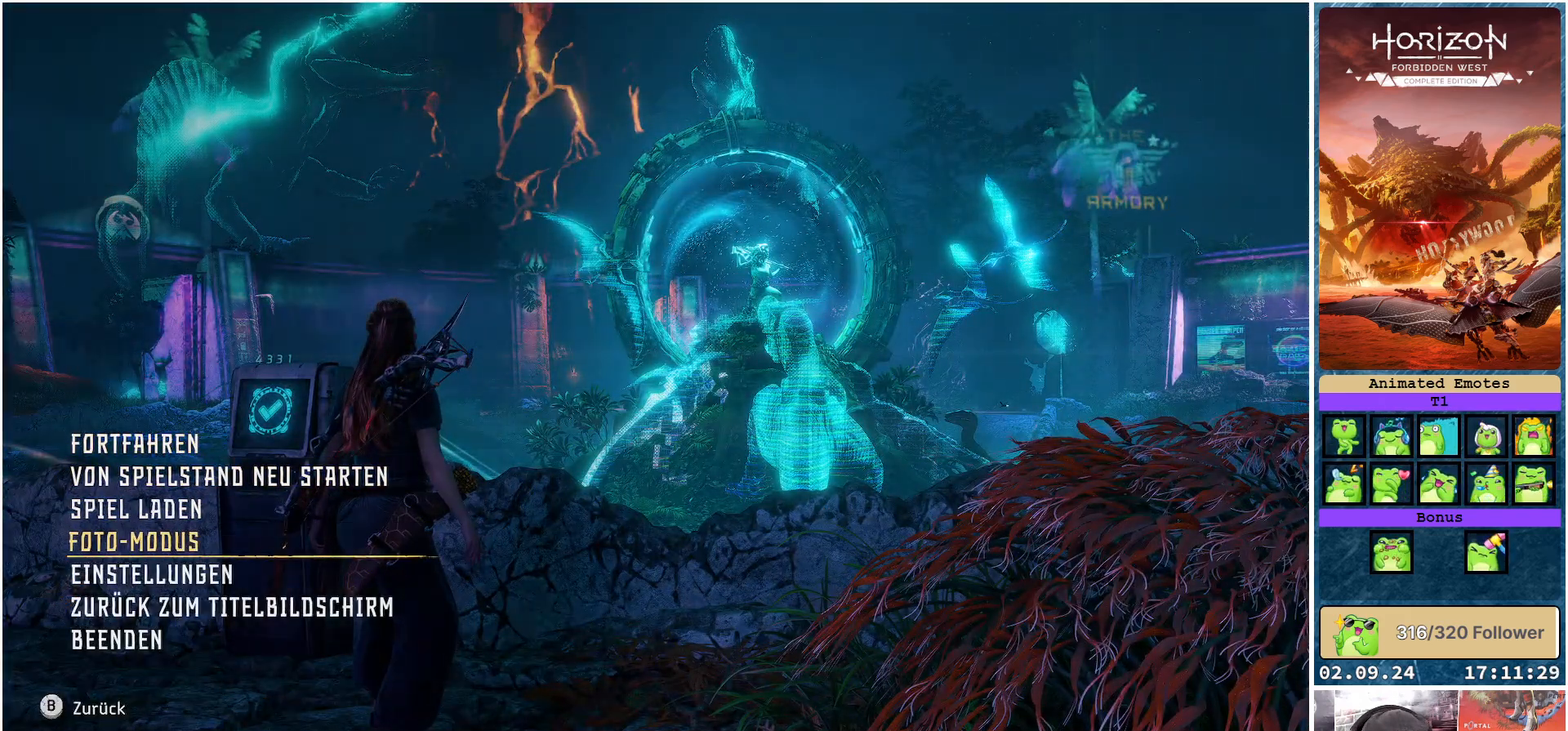
{"buttons": [], "left_stick": "up-right", "right_stick": "center", "events": [[83, "A", "up"], [217, "left_stick", "up-right"]]}
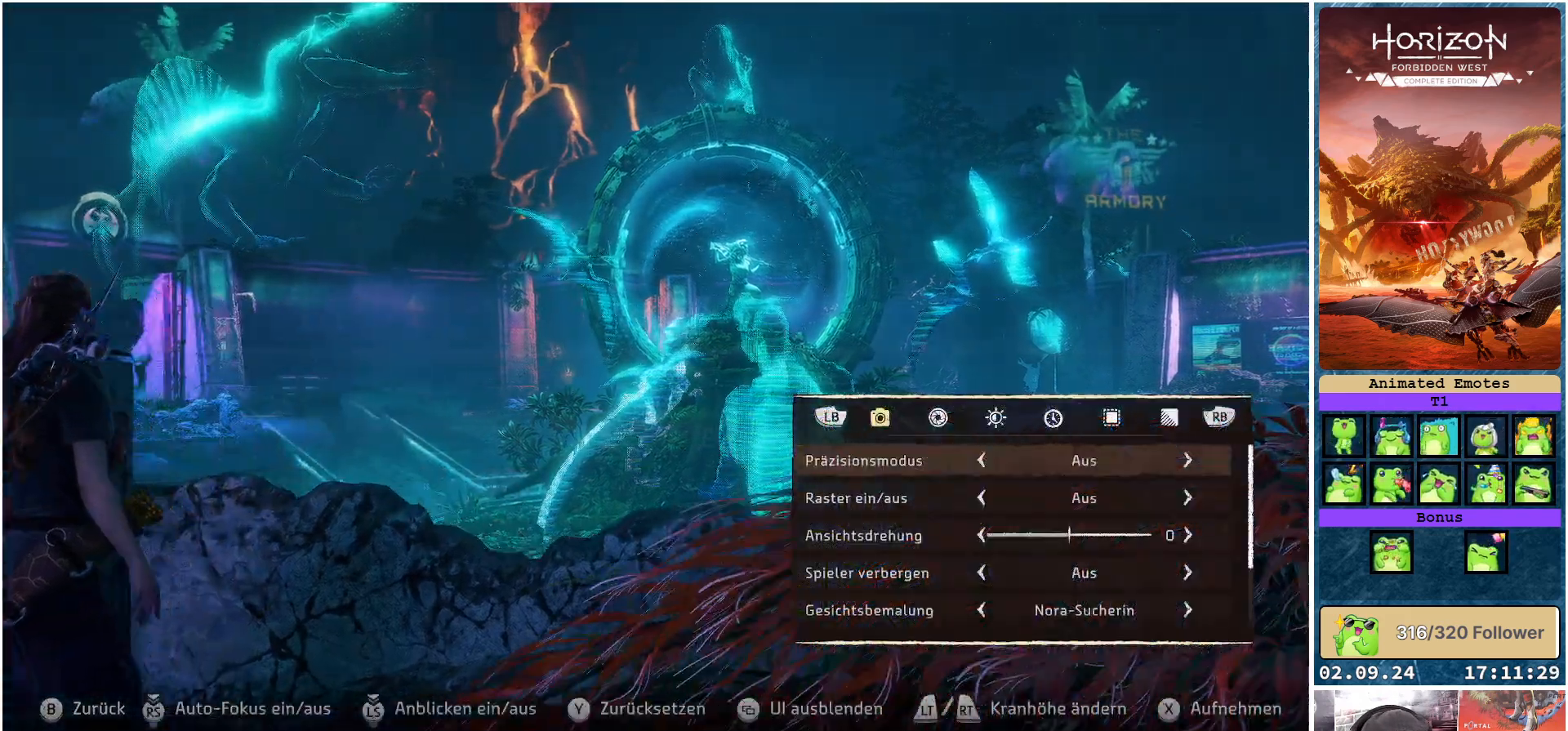
{"buttons": [], "left_stick": "up-right", "right_stick": "center", "events": []}
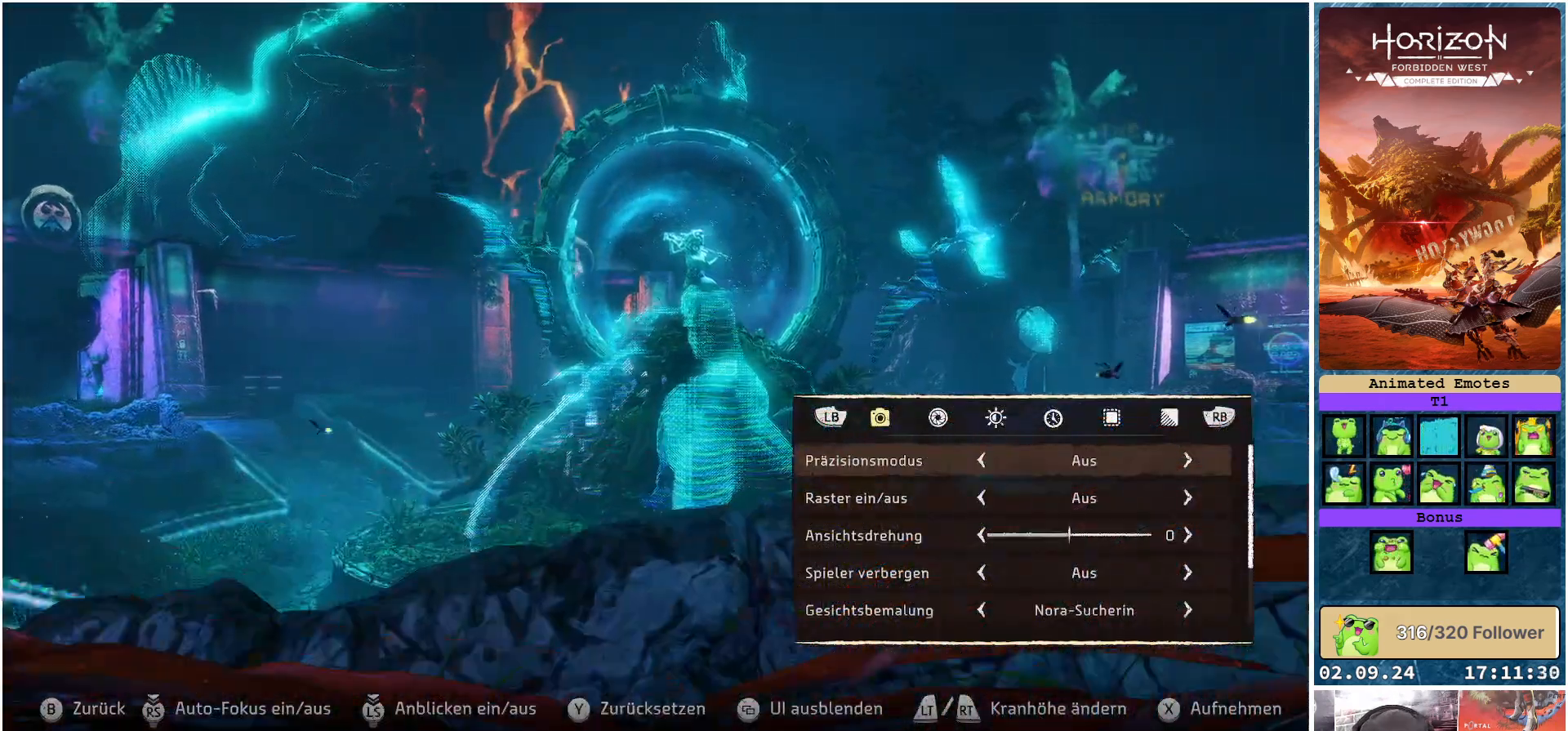
{"buttons": [], "left_stick": "up-right", "right_stick": "center", "events": [[33, "right_stick", "up"], [350, "right_stick", "center"]]}
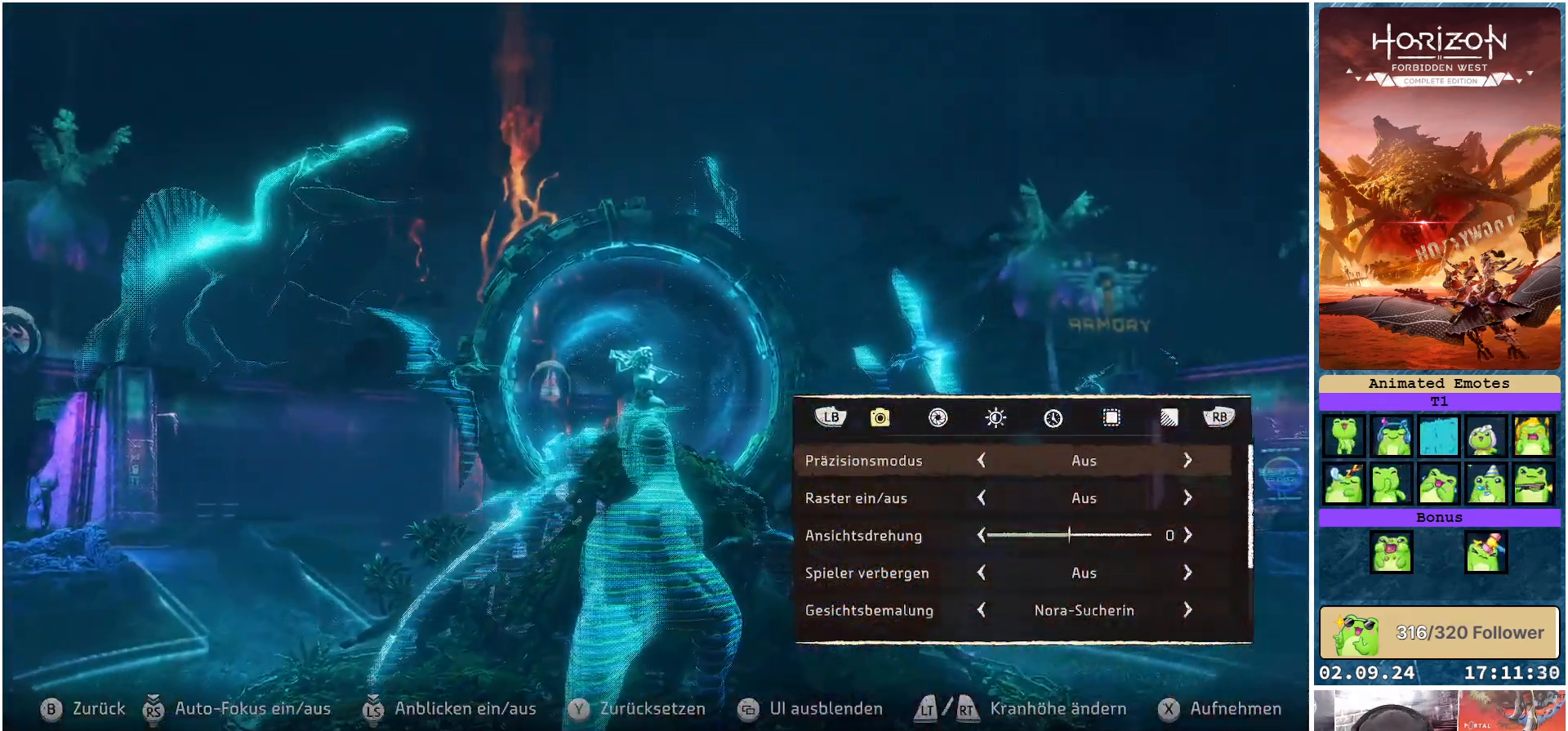
{"buttons": [], "left_stick": "up-right", "right_stick": "center", "events": []}
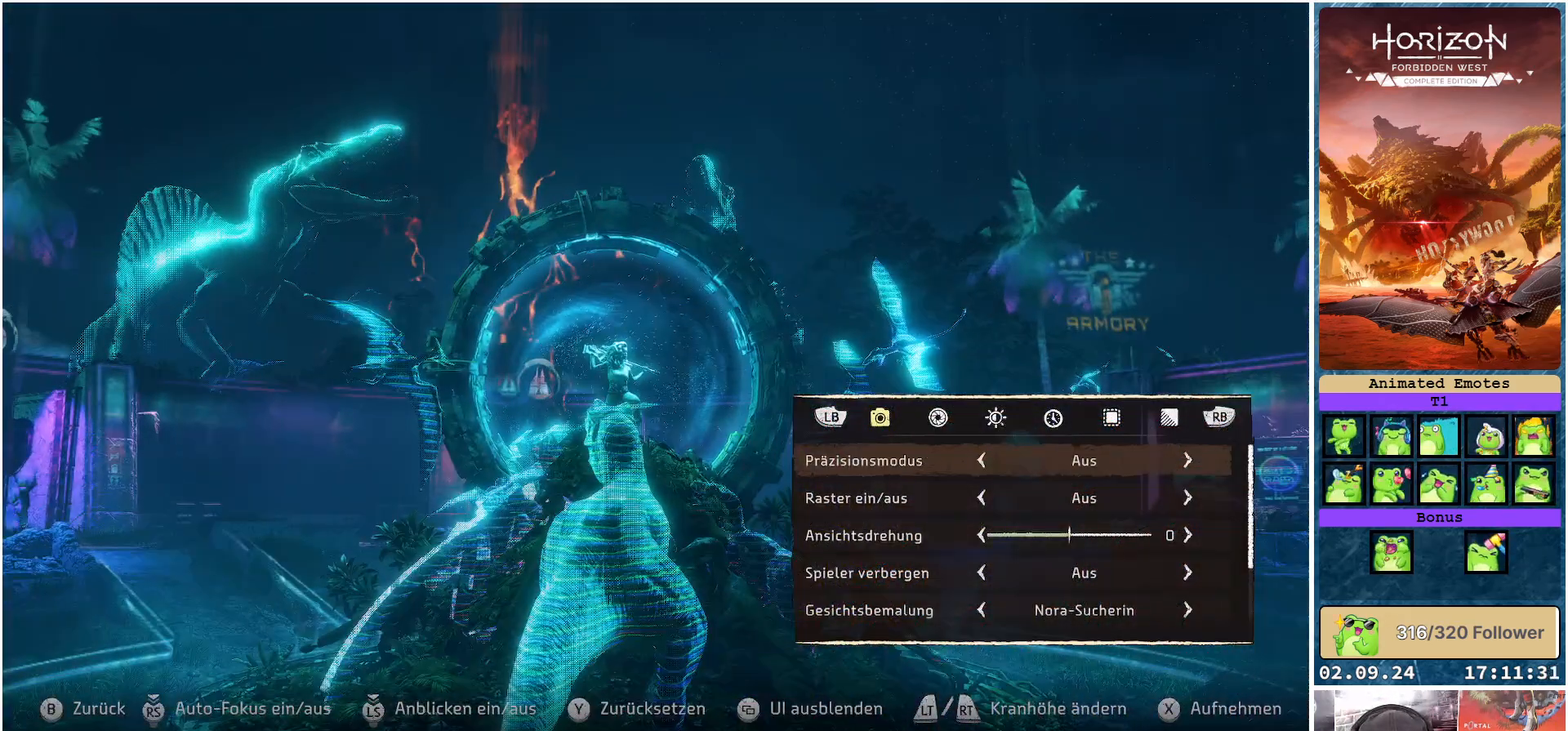
{"buttons": [], "left_stick": "center", "right_stick": "center", "events": [[383, "left_stick", "center"]]}